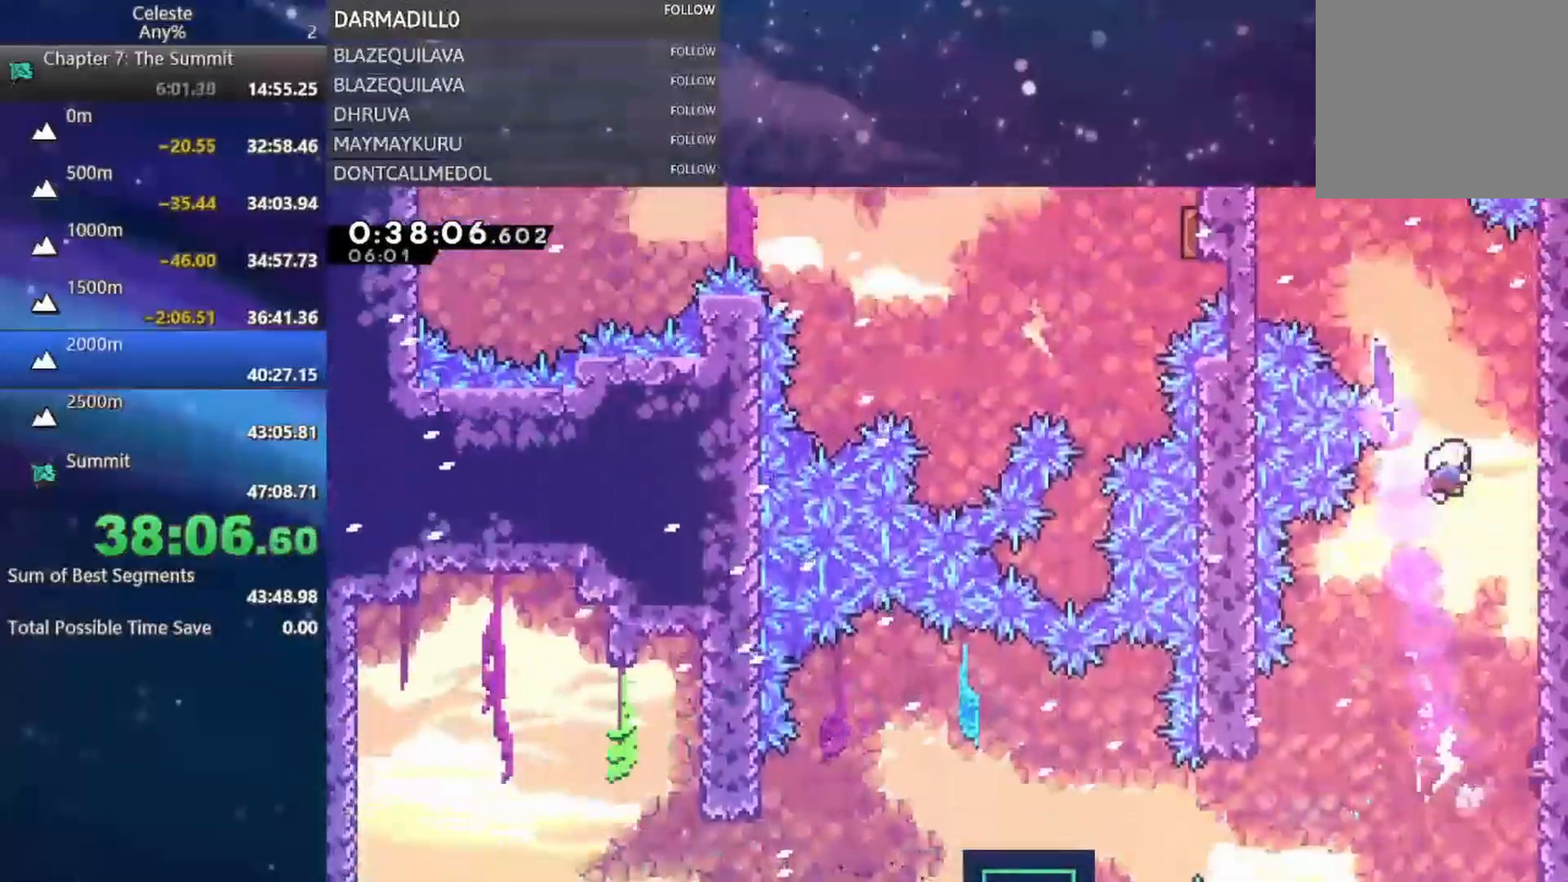
Gameplay with a controller (Xbox layout); each line is a JSON object with the inputs held at the frame after it (dt_ms = milliseconds from this image to that frame). "events" lists button and stick changes between this image and that frame as [ms after this image, input, new state], when the widget could be followed in between. Not read: L3 R3 right_stick.
{"dt_ms": 1000, "buttons": ["B", "DPAD_LEFT"], "left_stick": "center"}
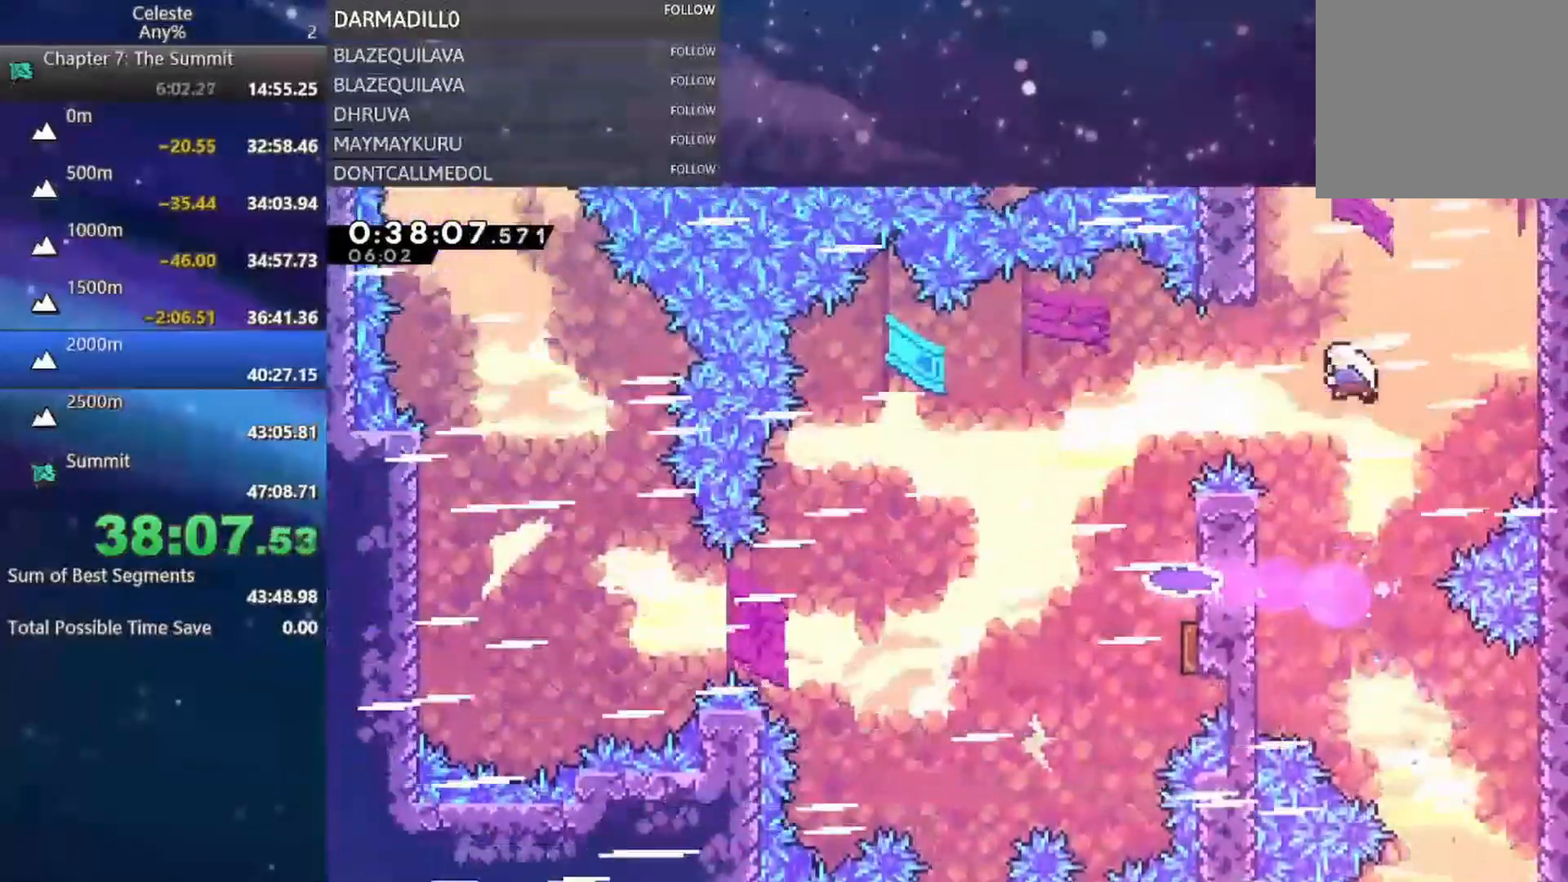
{"dt_ms": 500, "buttons": ["B", "DPAD_DOWN"], "left_stick": "center", "events": [[250, "B", "up"], [317, "DPAD_DOWN", "down"], [333, "DPAD_LEFT", "up"], [367, "B", "down"]]}
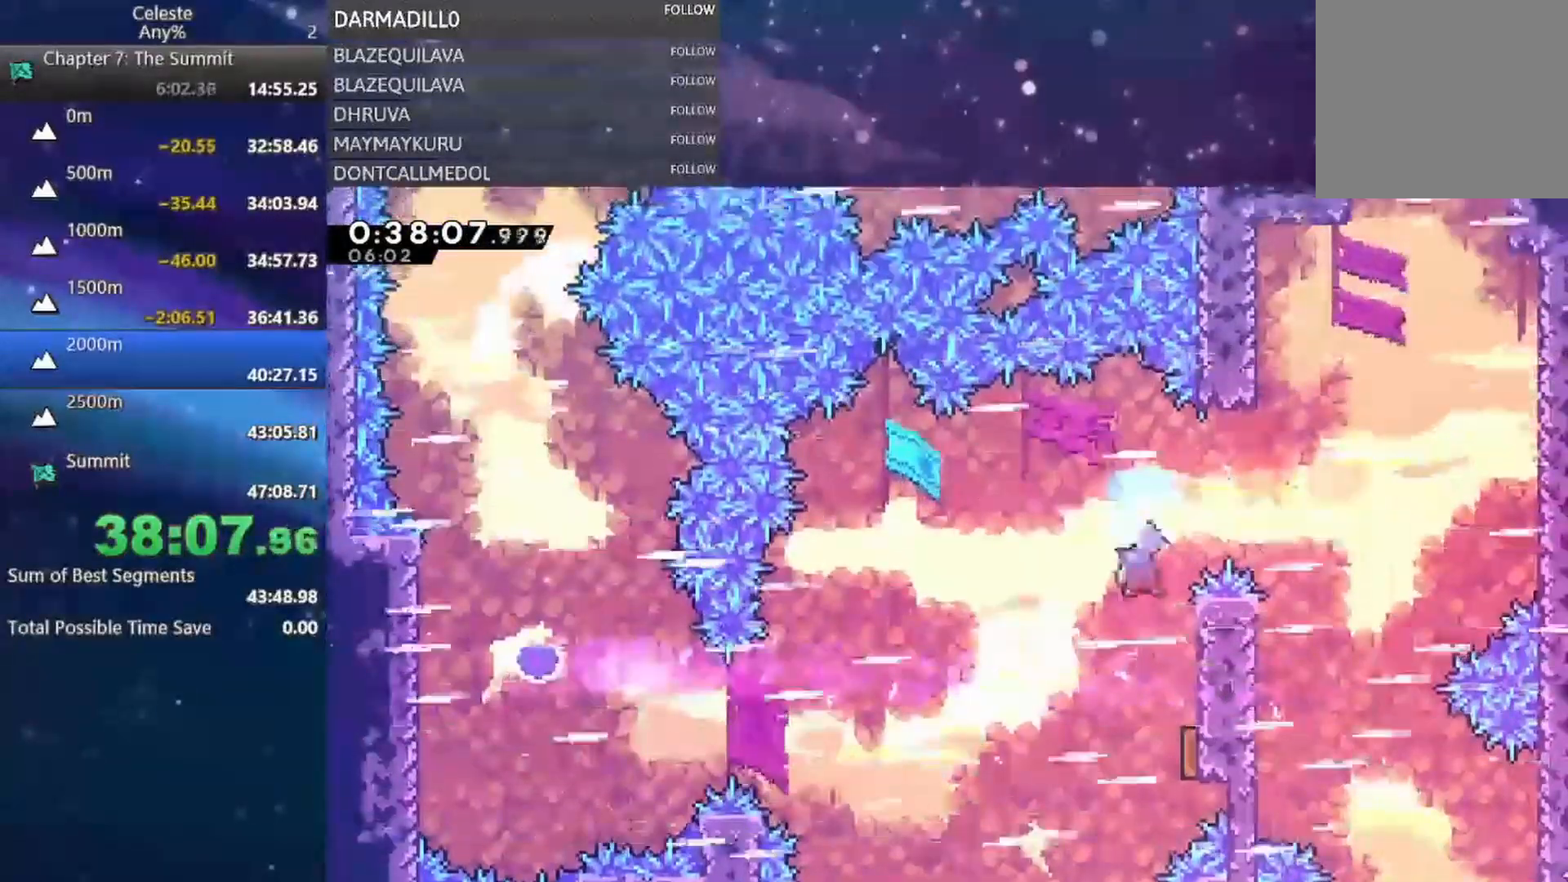
{"dt_ms": 500, "buttons": ["DPAD_LEFT"], "left_stick": "center", "events": [[33, "B", "up"], [33, "DPAD_RIGHT", "down"], [267, "DPAD_RIGHT", "up"], [283, "DPAD_DOWN", "up"], [283, "DPAD_LEFT", "down"]]}
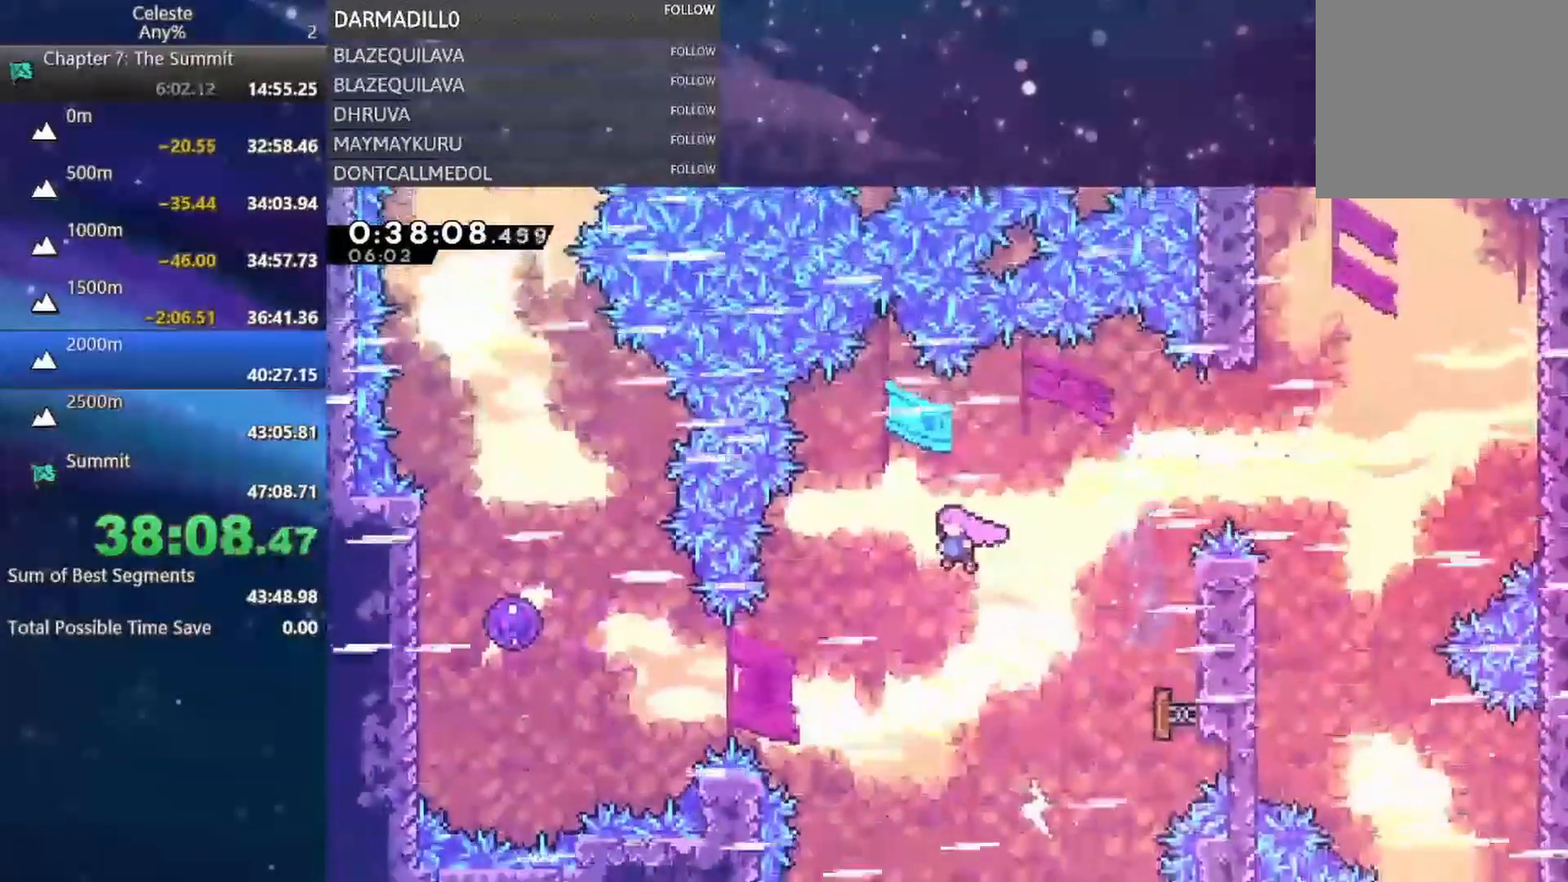
{"dt_ms": 500, "buttons": ["B", "DPAD_LEFT"], "left_stick": "center", "events": [[383, "B", "down"]]}
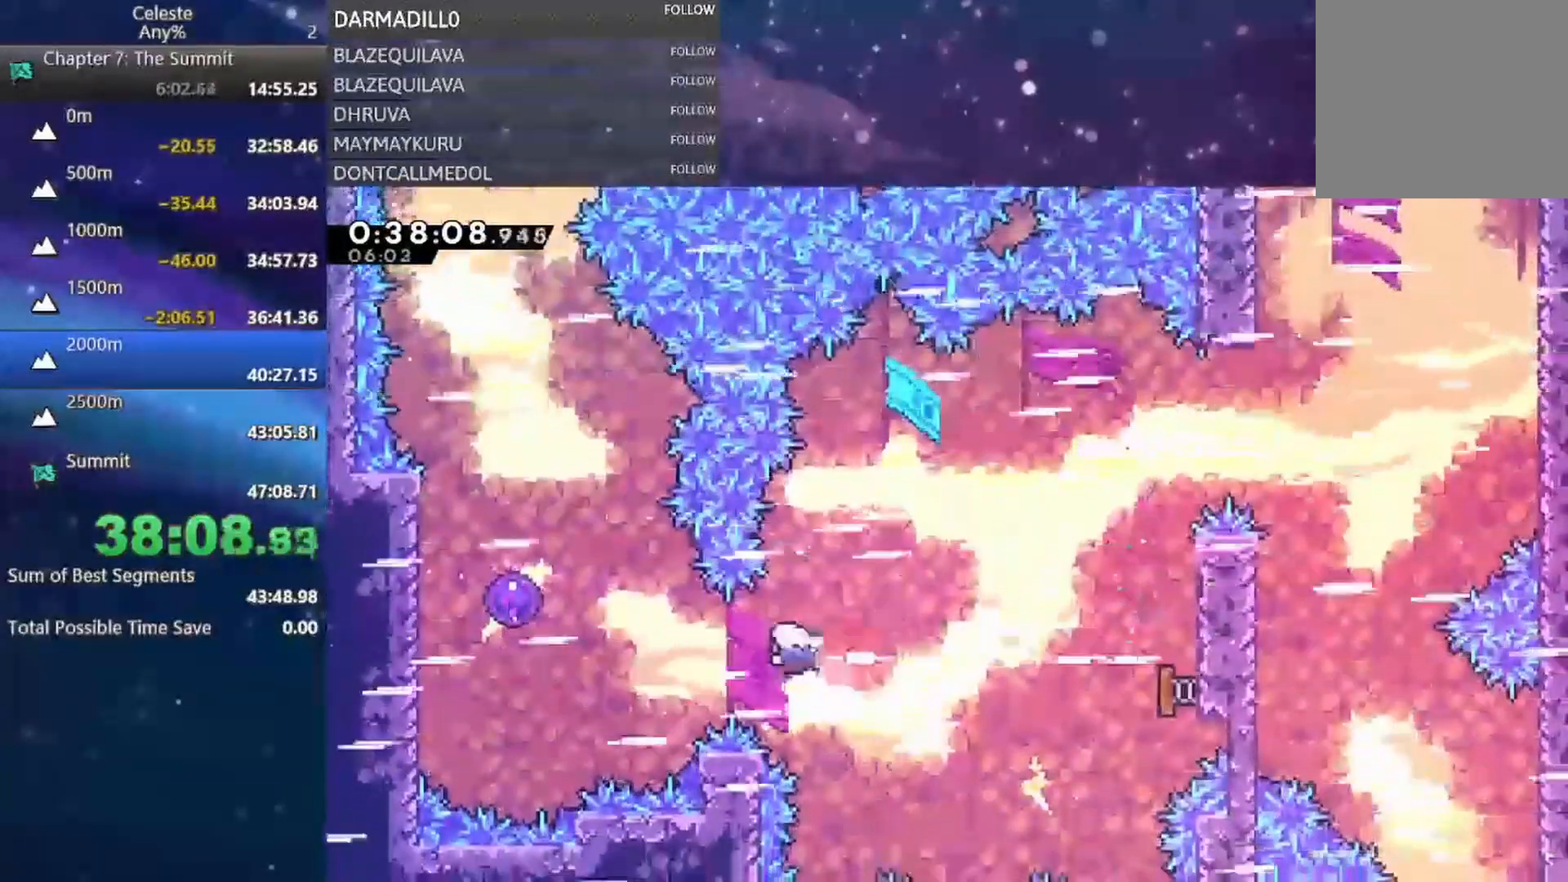
{"dt_ms": 1000, "buttons": ["DPAD_UP"], "left_stick": "center"}
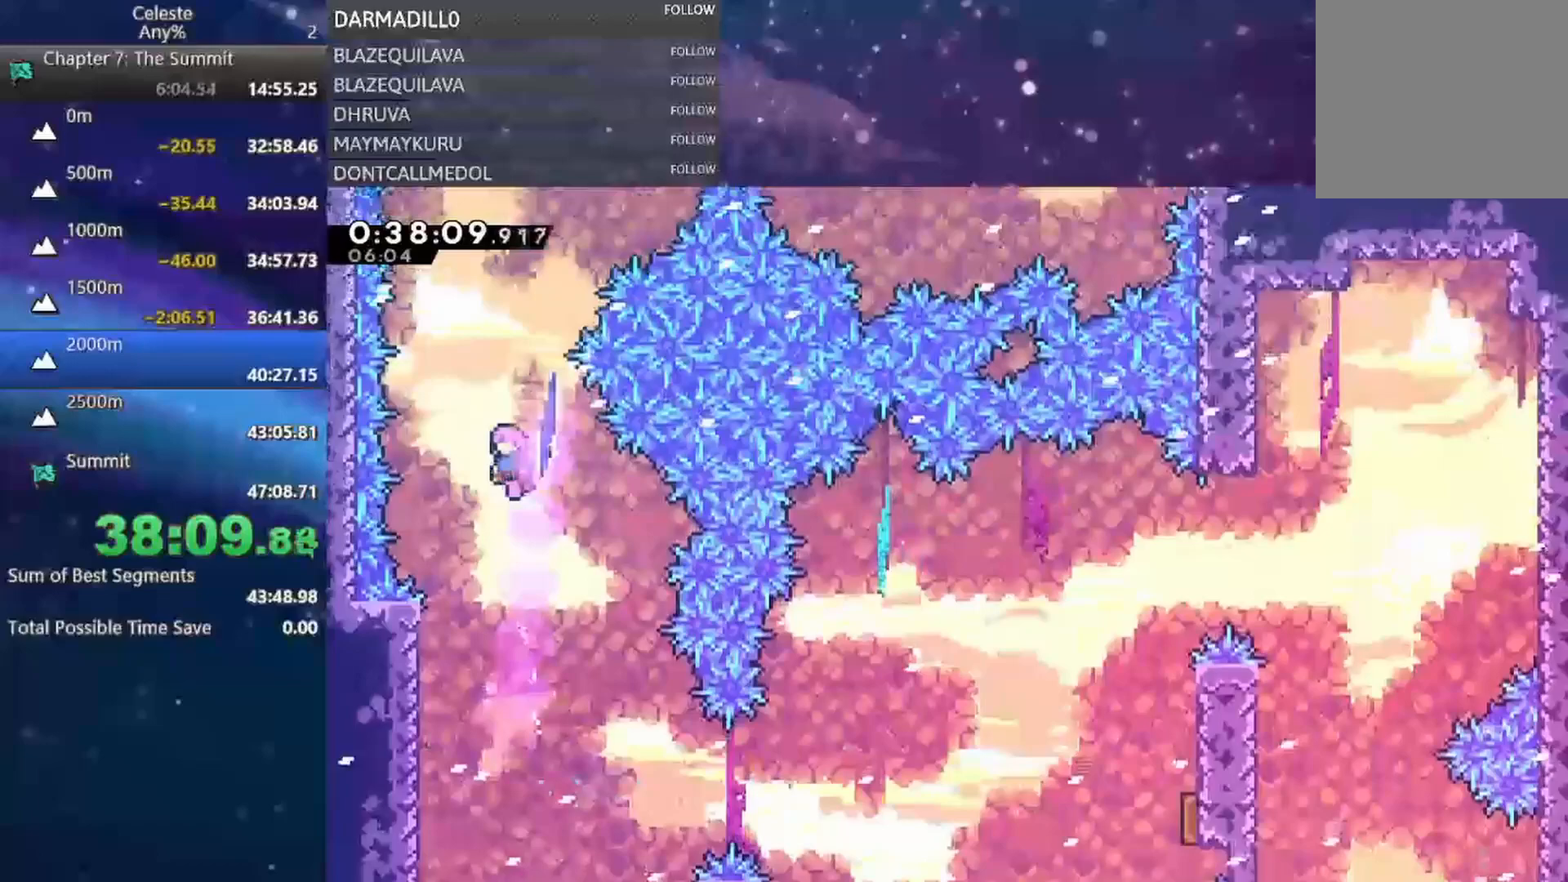
{"dt_ms": 500, "buttons": ["B", "DPAD_UP", "DPAD_RIGHT"], "left_stick": "center", "events": [[33, "B", "down"], [250, "B", "up"], [267, "DPAD_RIGHT", "down"], [300, "B", "down"]]}
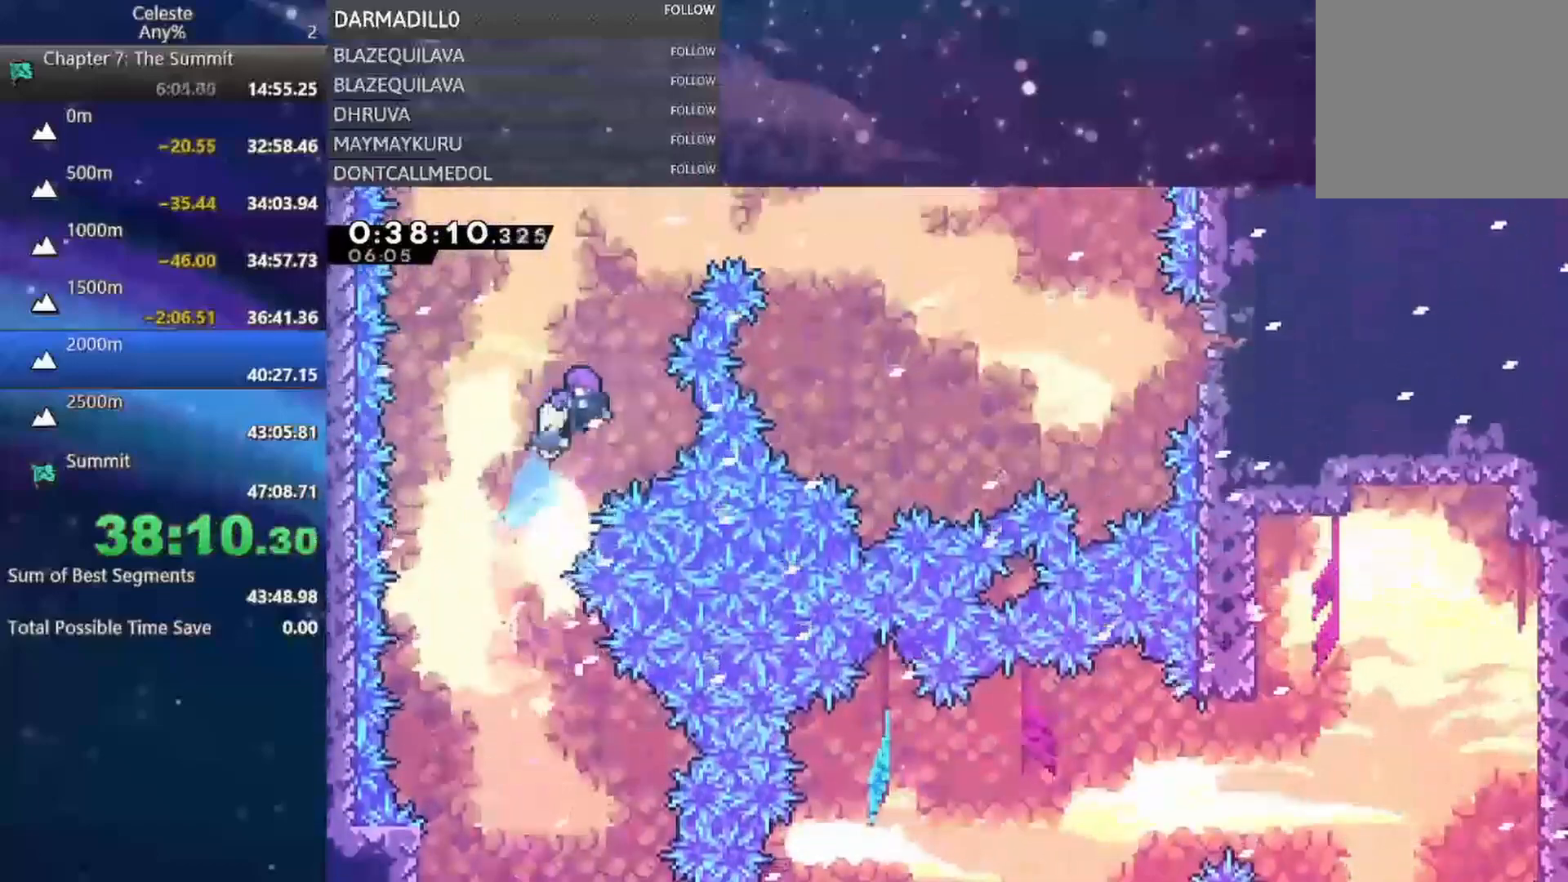
{"dt_ms": 500, "buttons": ["DPAD_RIGHT"], "left_stick": "center"}
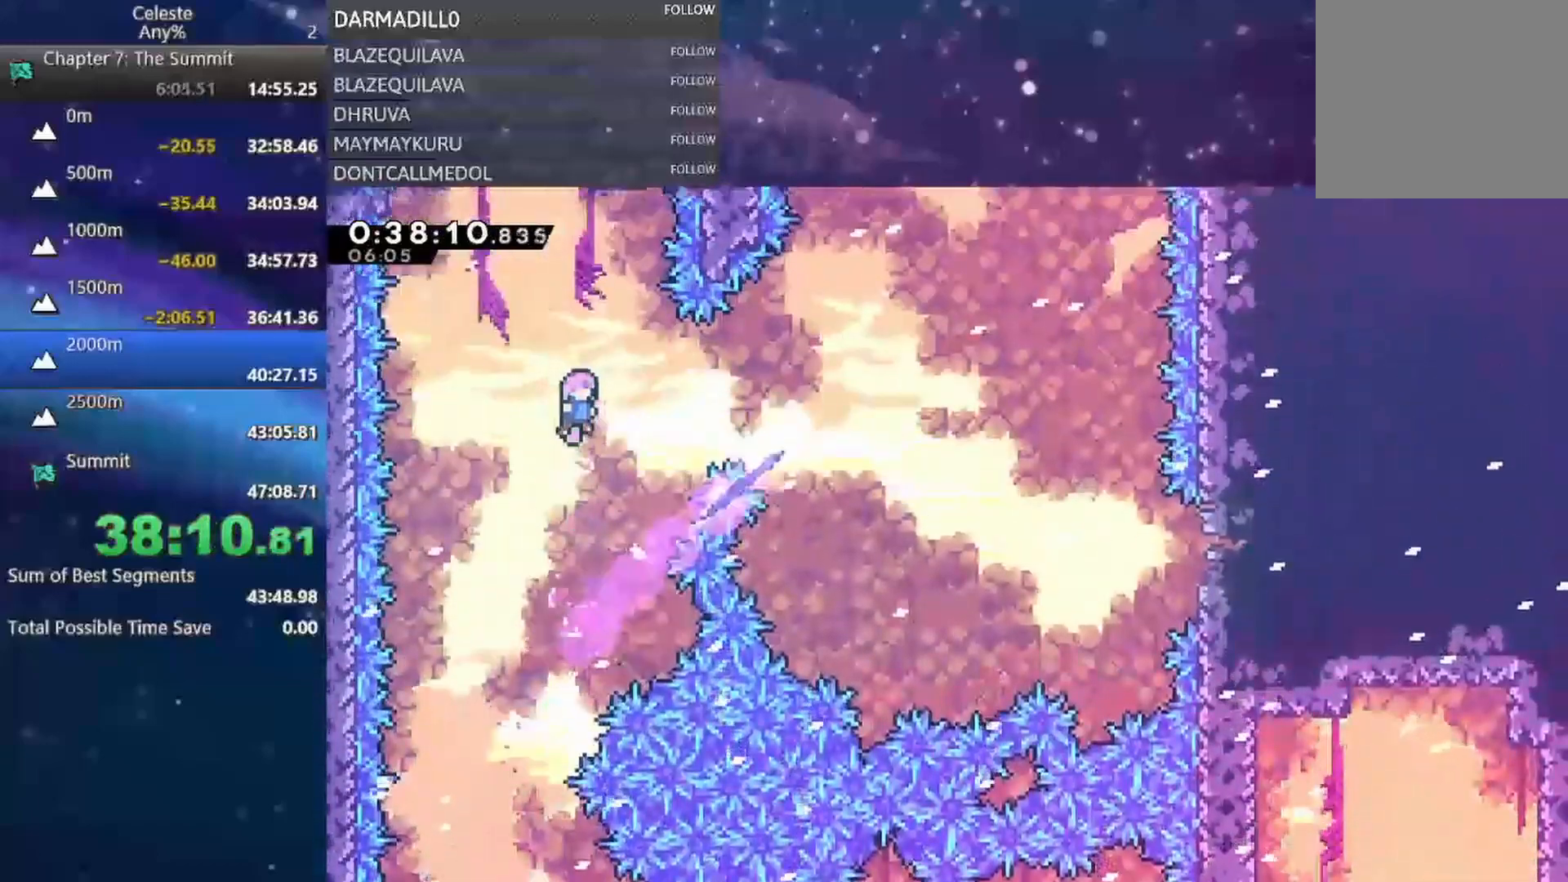
{"dt_ms": 500, "buttons": ["DPAD_RIGHT"], "left_stick": "center", "events": [[33, "B", "down"], [217, "B", "up"], [283, "DPAD_UP", "down"], [350, "B", "down"], [500, "B", "up"], [500, "DPAD_UP", "up"]]}
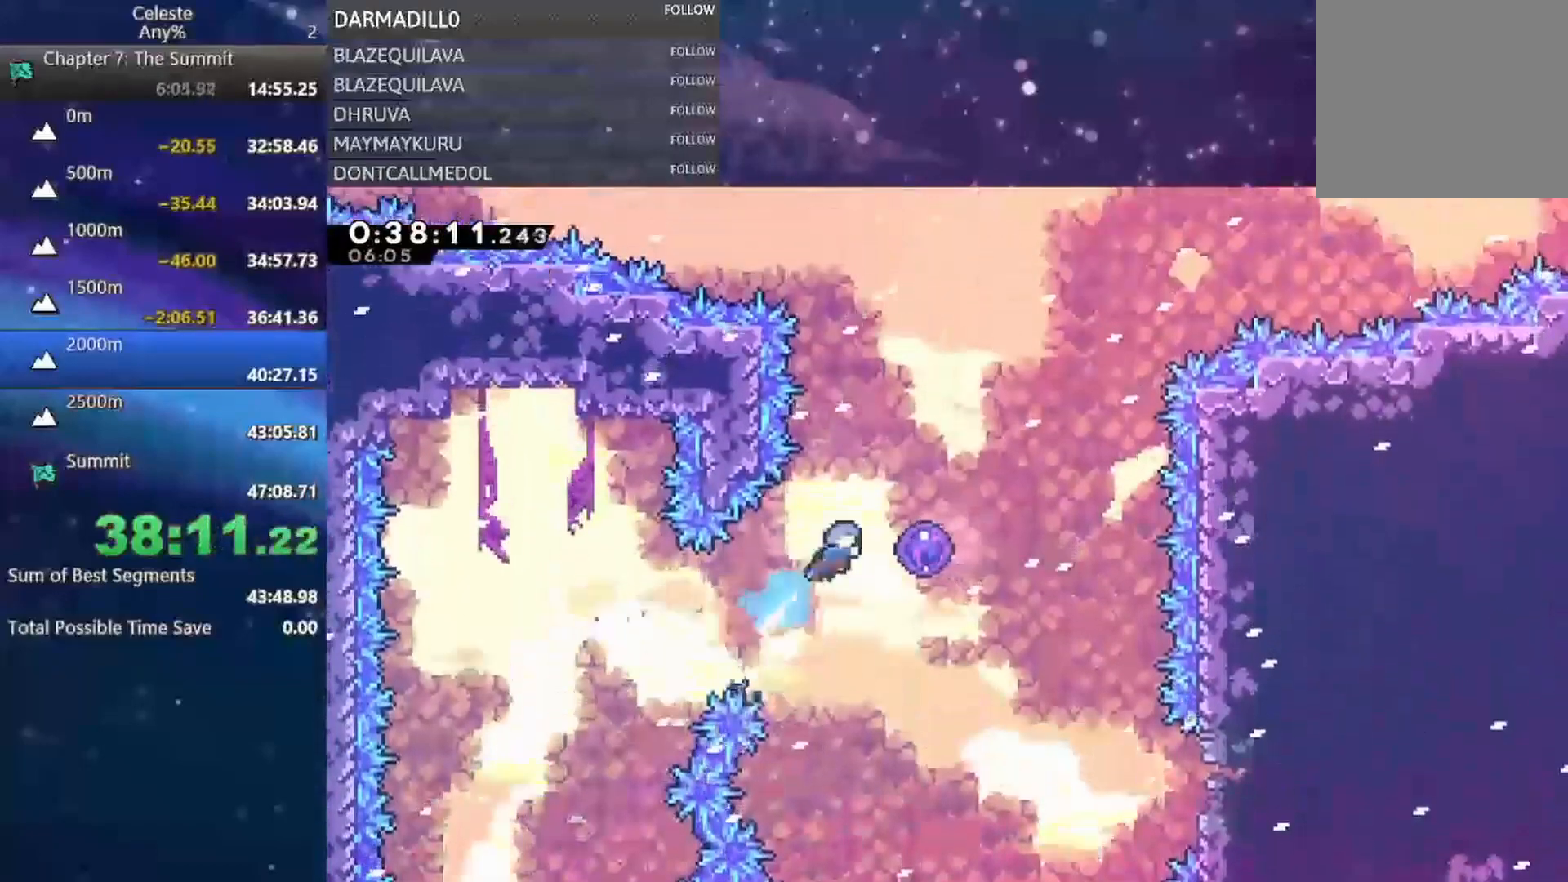
{"dt_ms": 500, "buttons": [], "left_stick": "center", "events": [[183, "DPAD_RIGHT", "up"]]}
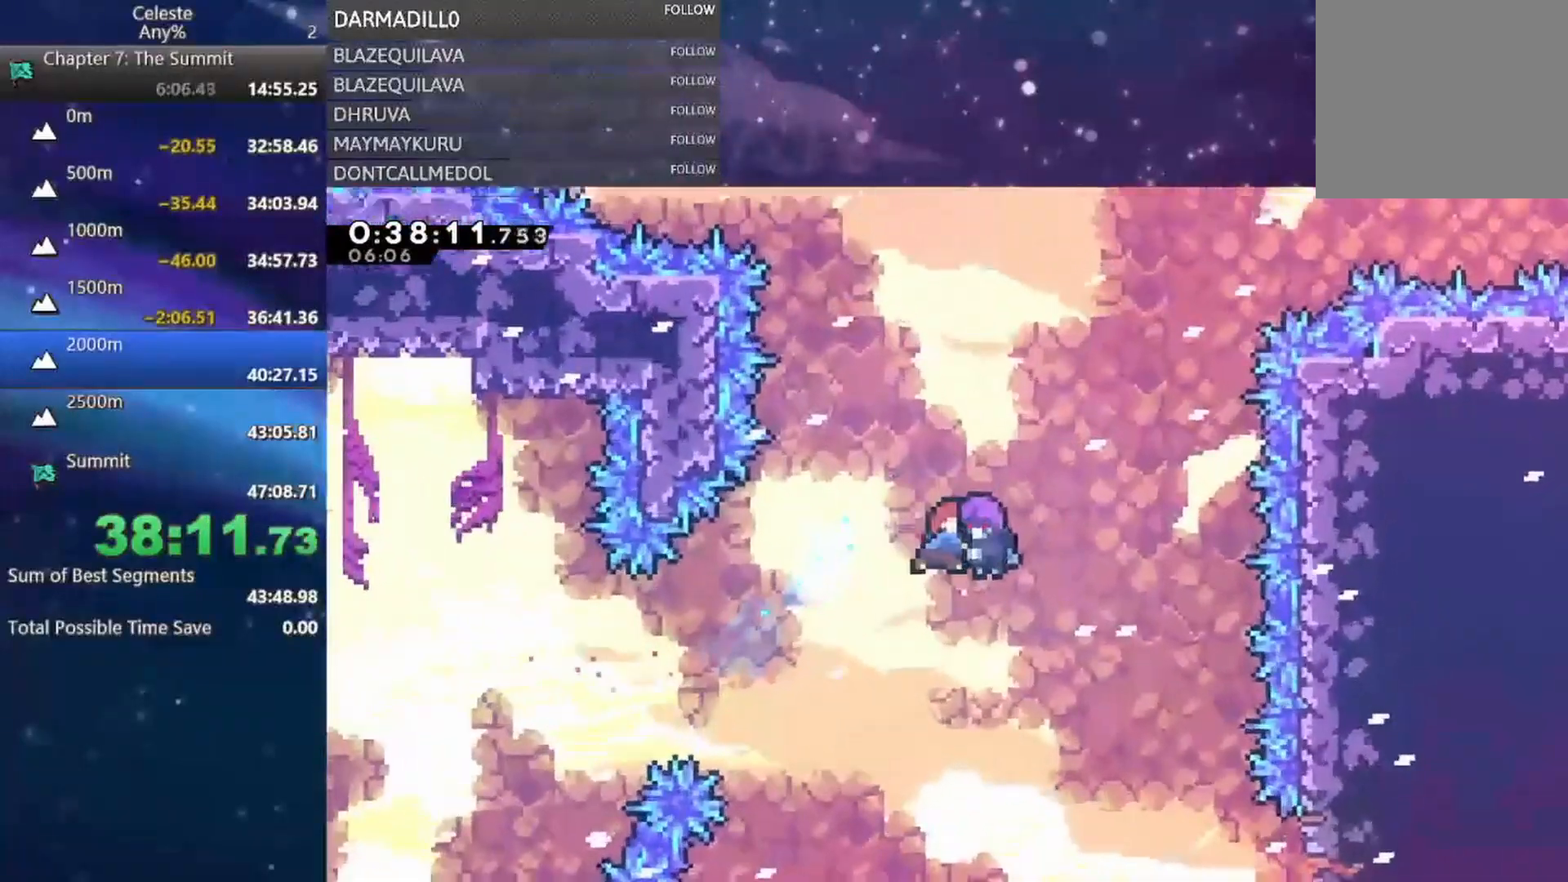
{"dt_ms": 500, "buttons": [], "left_stick": "center", "events": []}
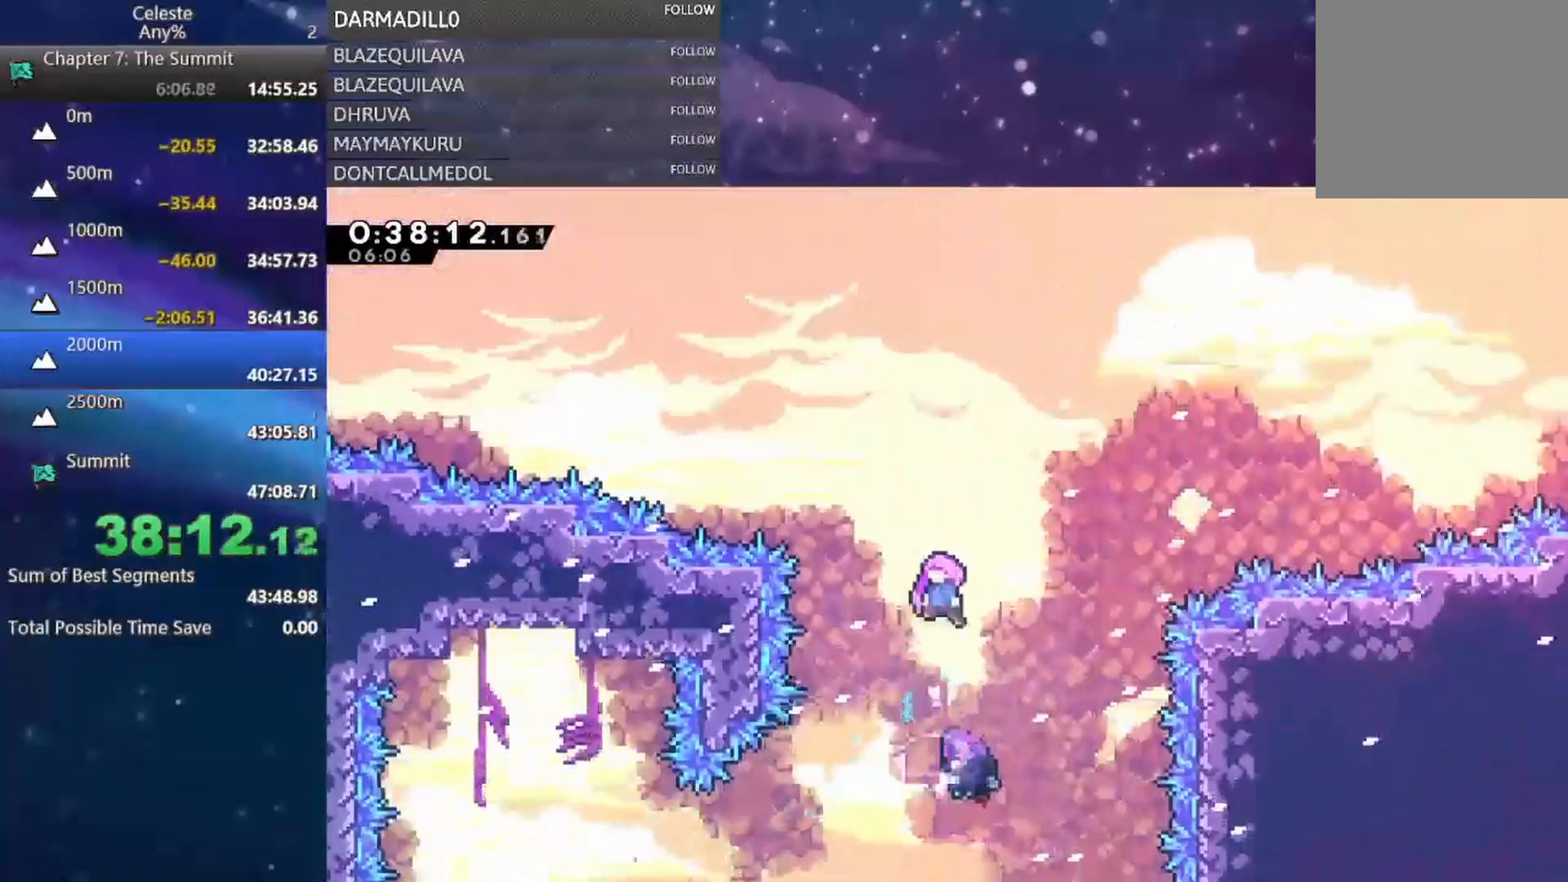
{"dt_ms": 500, "buttons": [], "left_stick": "center", "events": []}
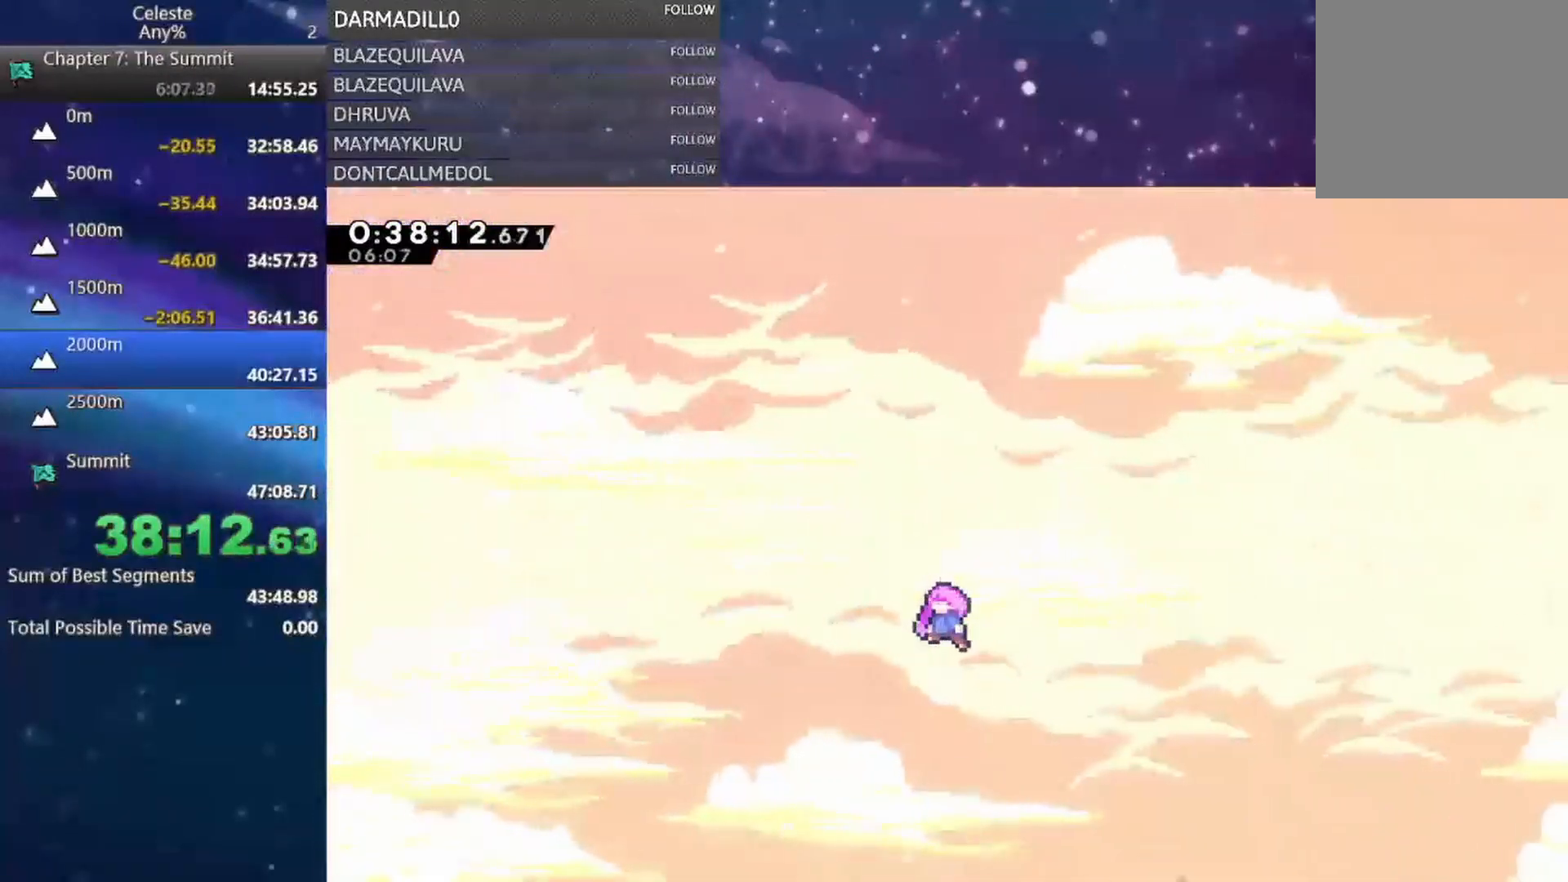
{"dt_ms": 500, "buttons": [], "left_stick": "center", "events": []}
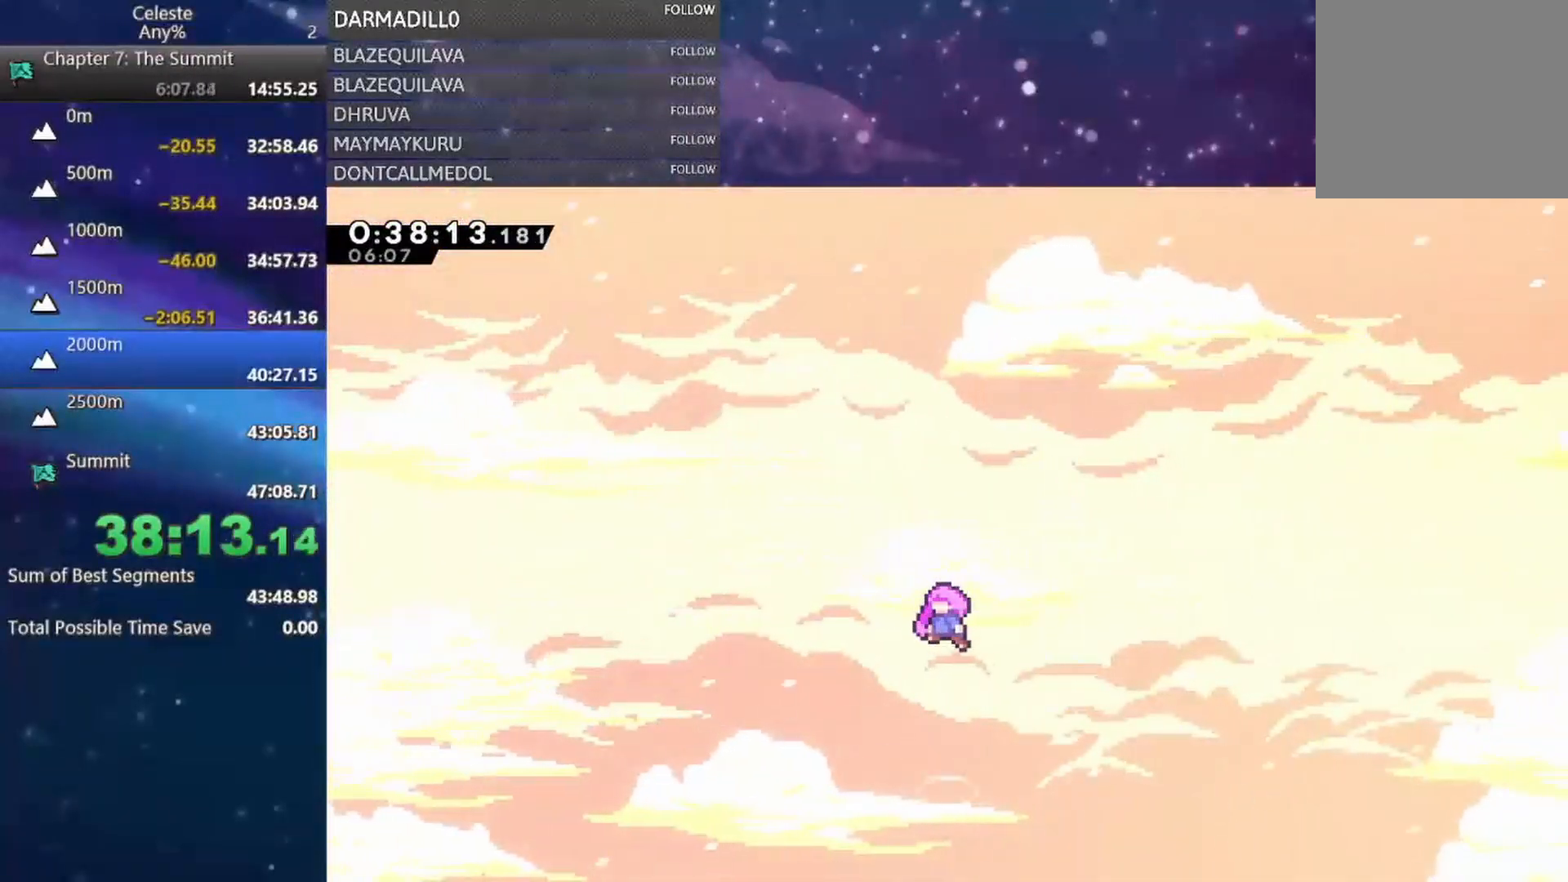
{"dt_ms": 500, "buttons": [], "left_stick": "center", "events": []}
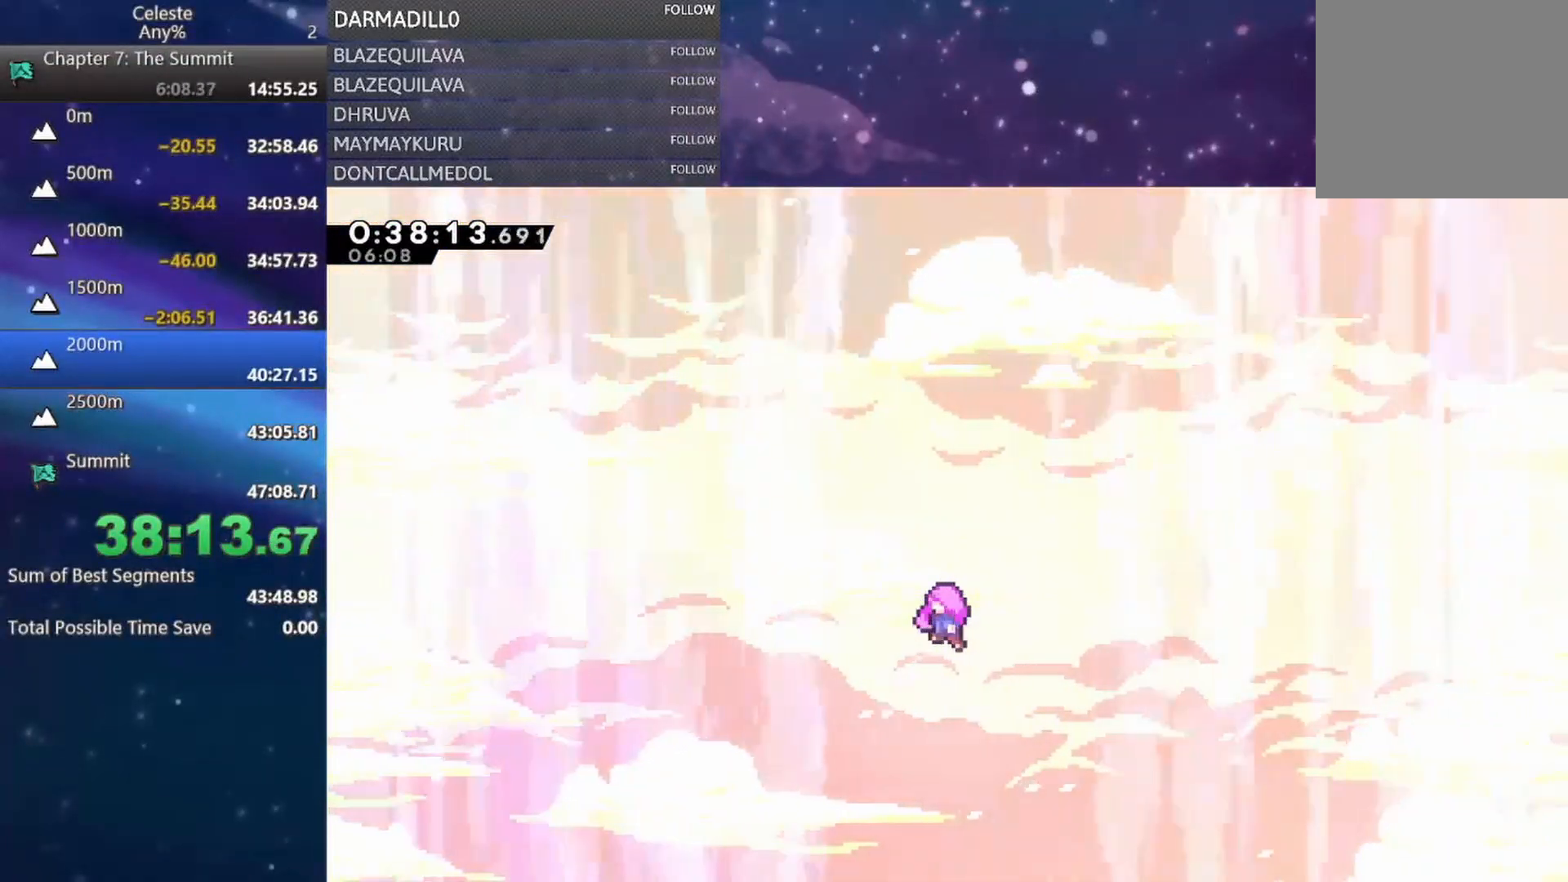
{"dt_ms": 500, "buttons": [], "left_stick": "center", "events": []}
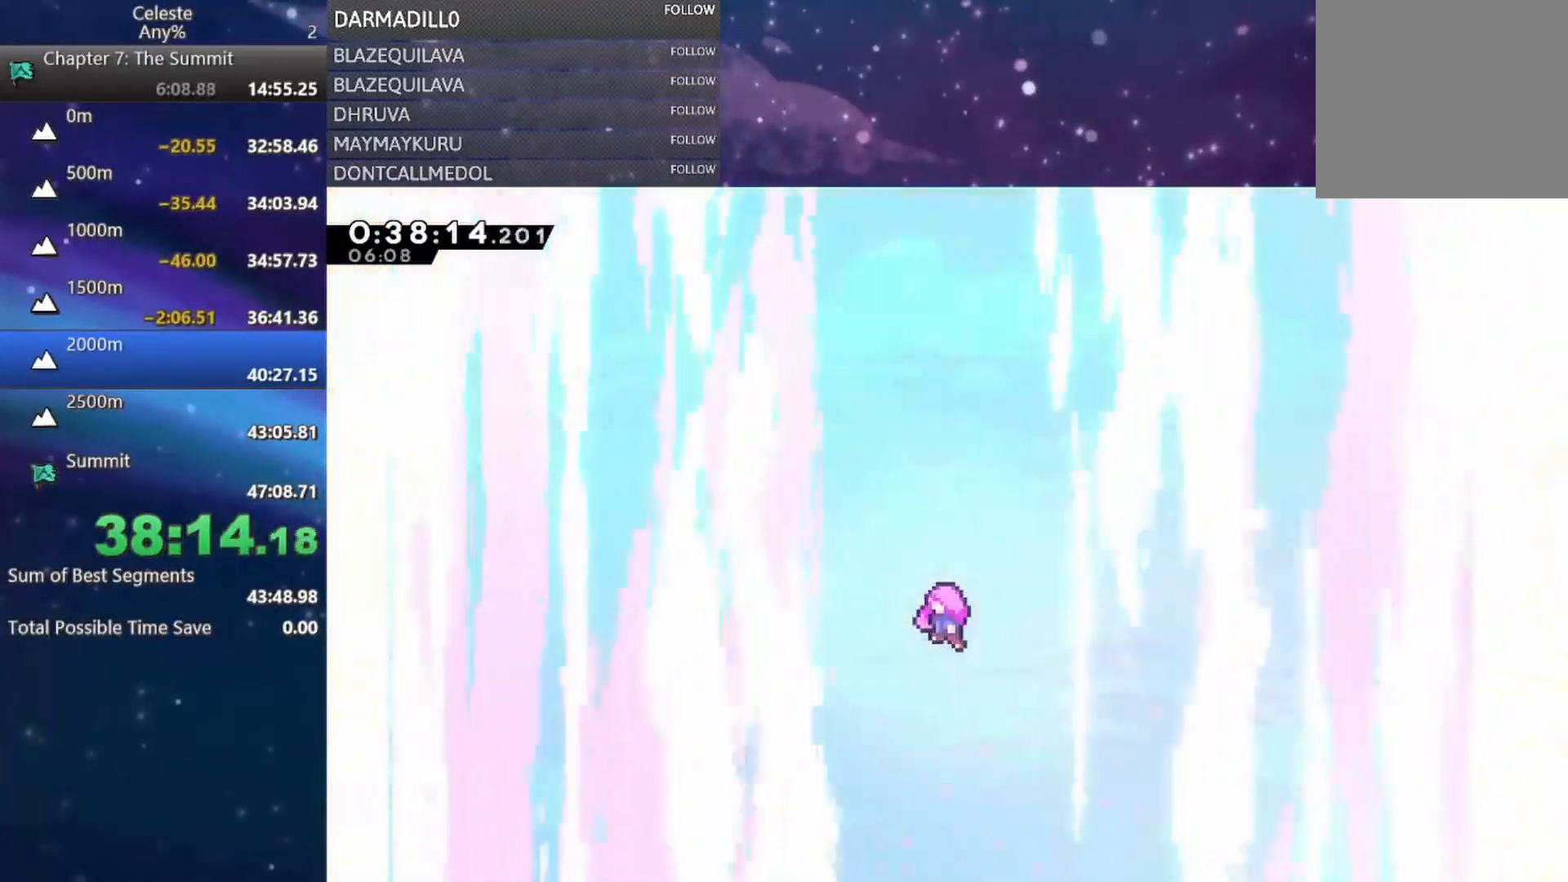
{"dt_ms": 500, "buttons": [], "left_stick": "center", "events": []}
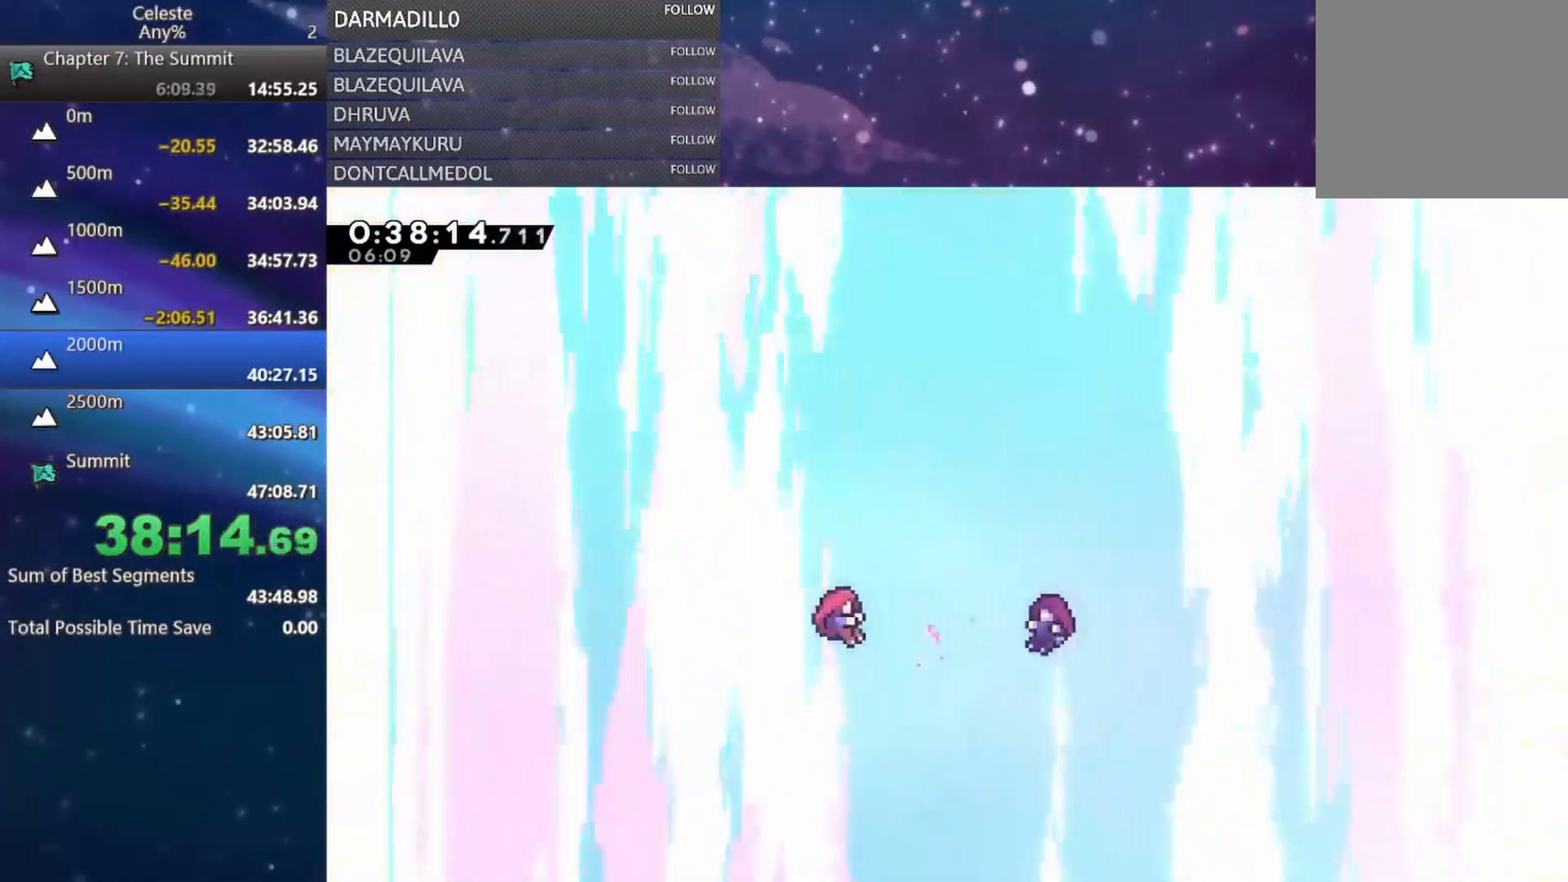
{"dt_ms": 500, "buttons": ["R2"], "left_stick": "center", "events": [[367, "START", "down"], [417, "R2", "down"], [500, "START", "up"]]}
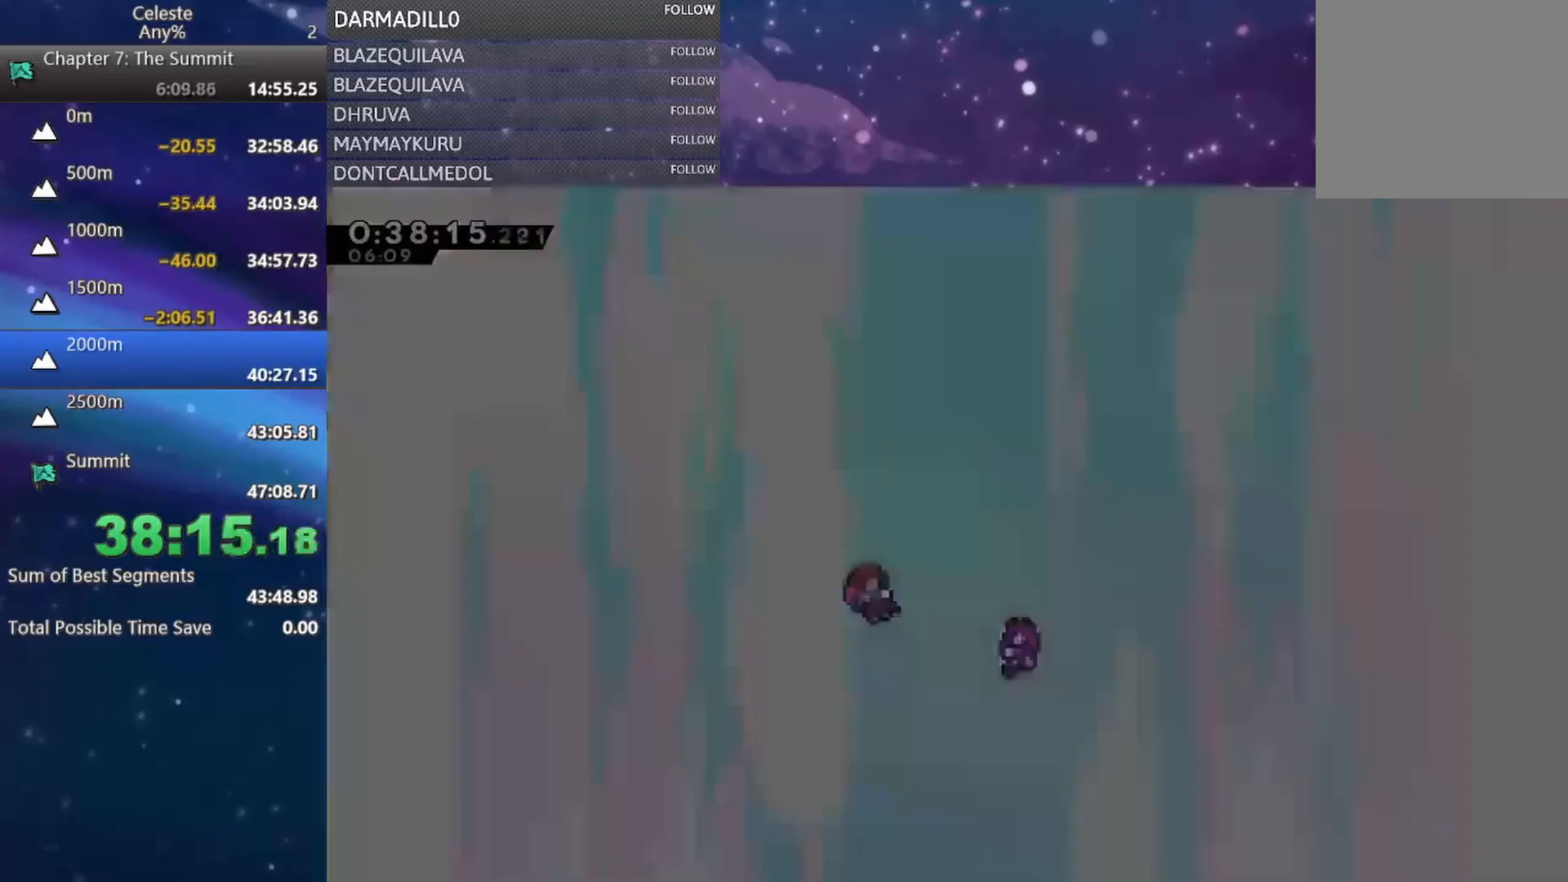
{"dt_ms": 500, "buttons": [], "left_stick": "center", "events": [[33, "R2", "up"]]}
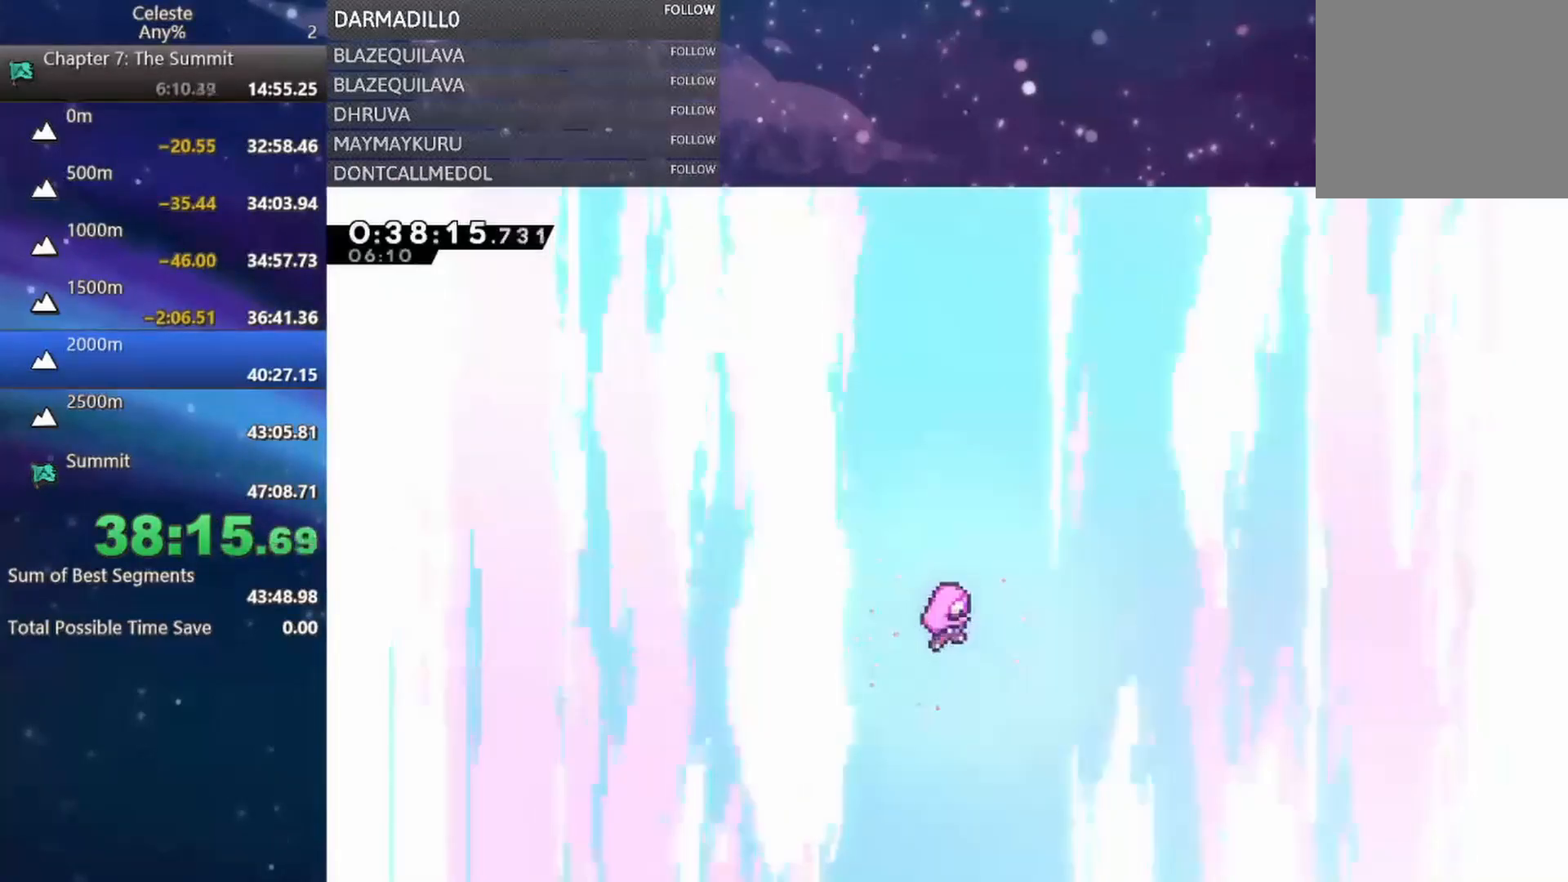
{"dt_ms": 500, "buttons": [], "left_stick": "center", "events": []}
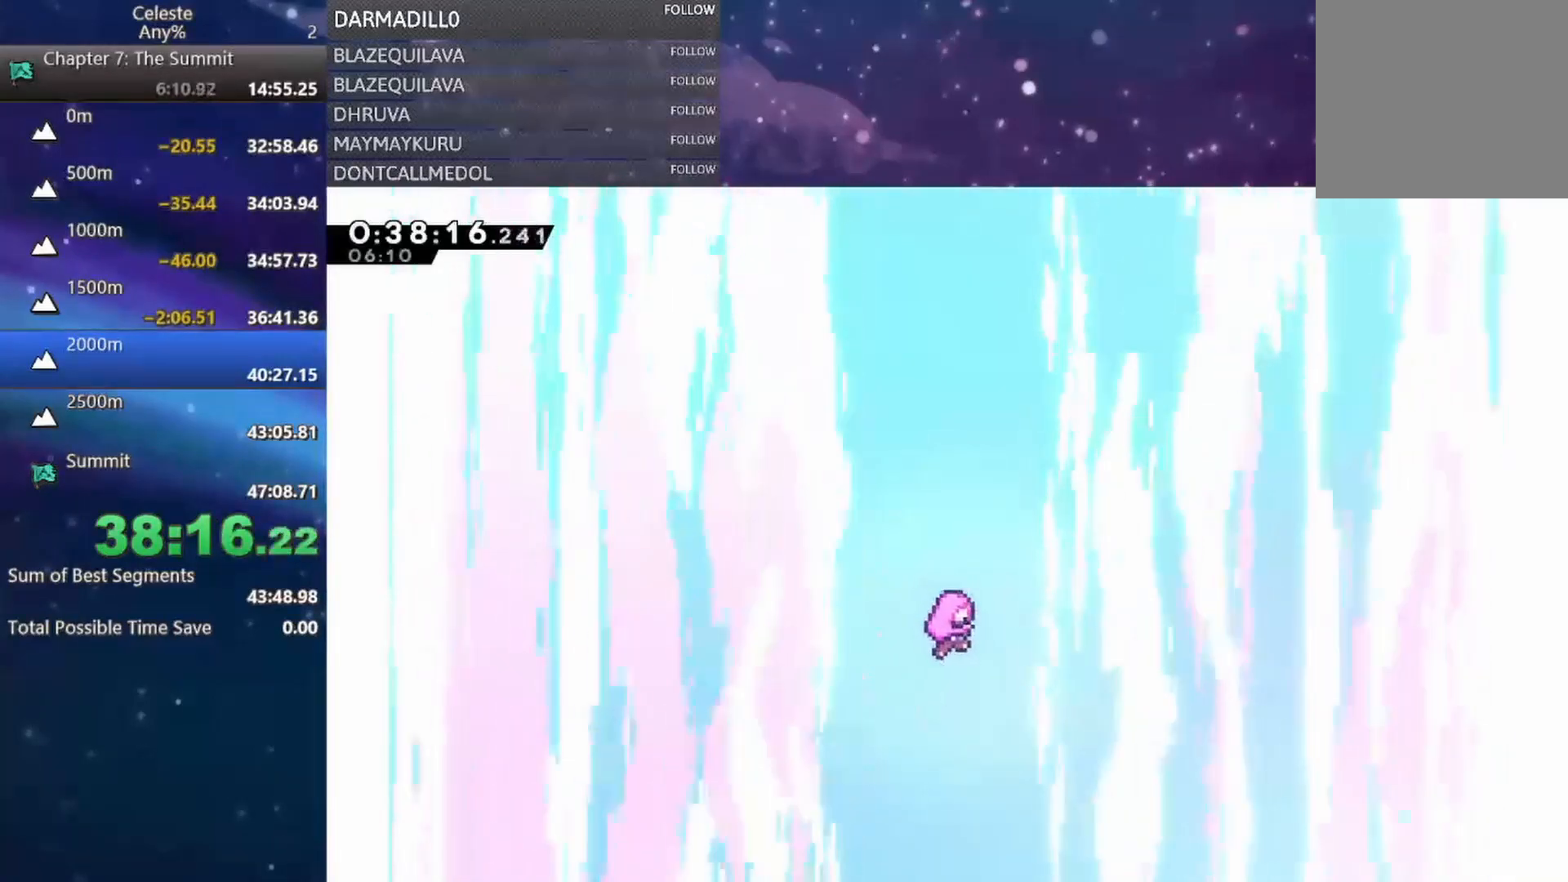
{"dt_ms": 500, "buttons": [], "left_stick": "center", "events": []}
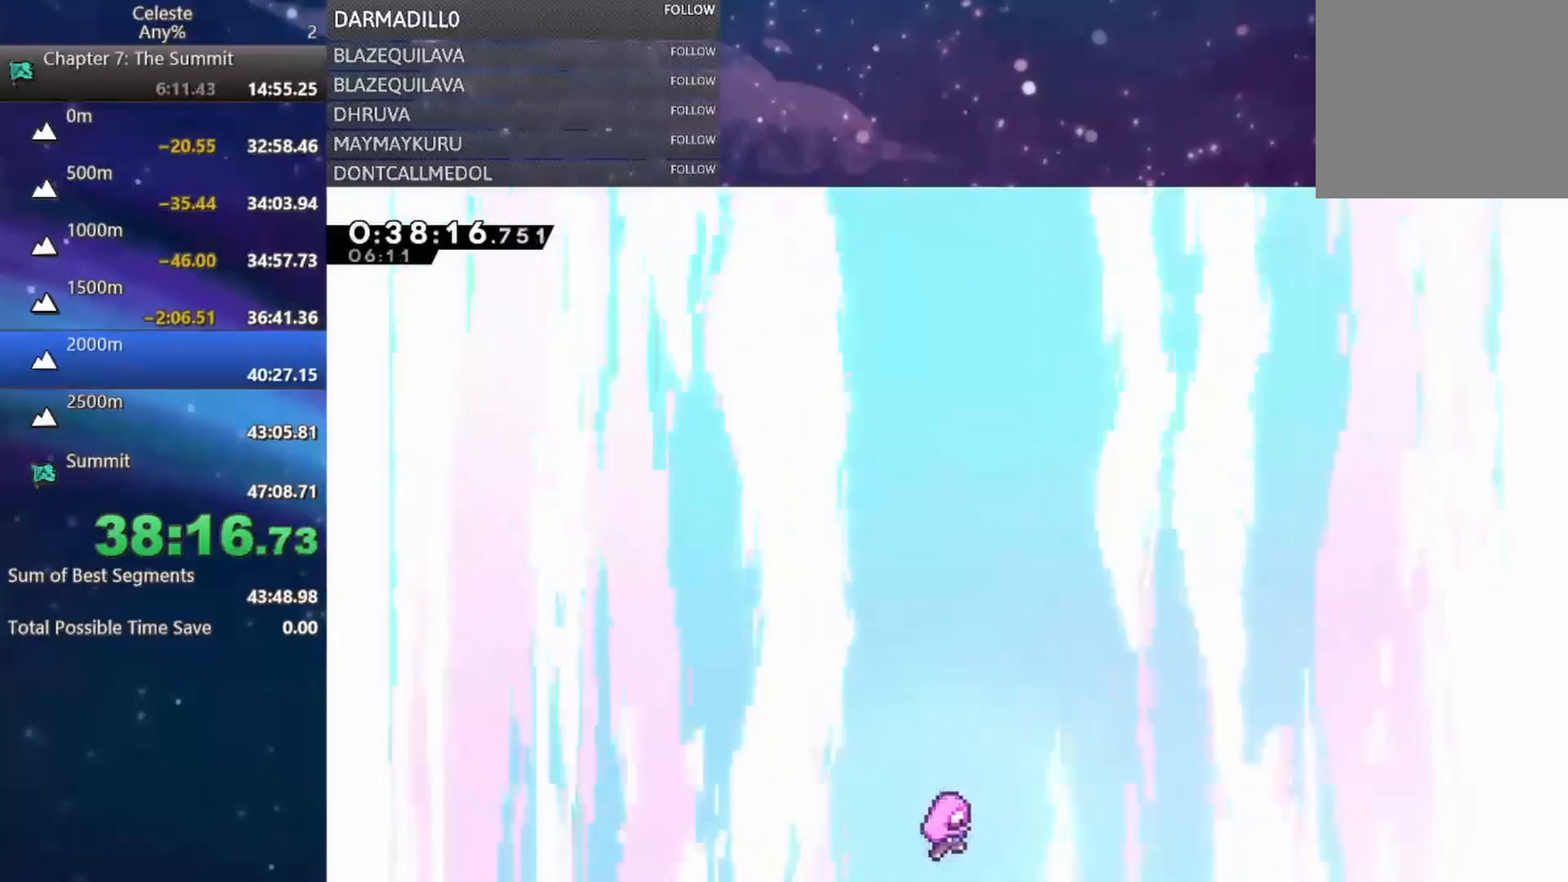
{"dt_ms": 500, "buttons": [], "left_stick": "center", "events": []}
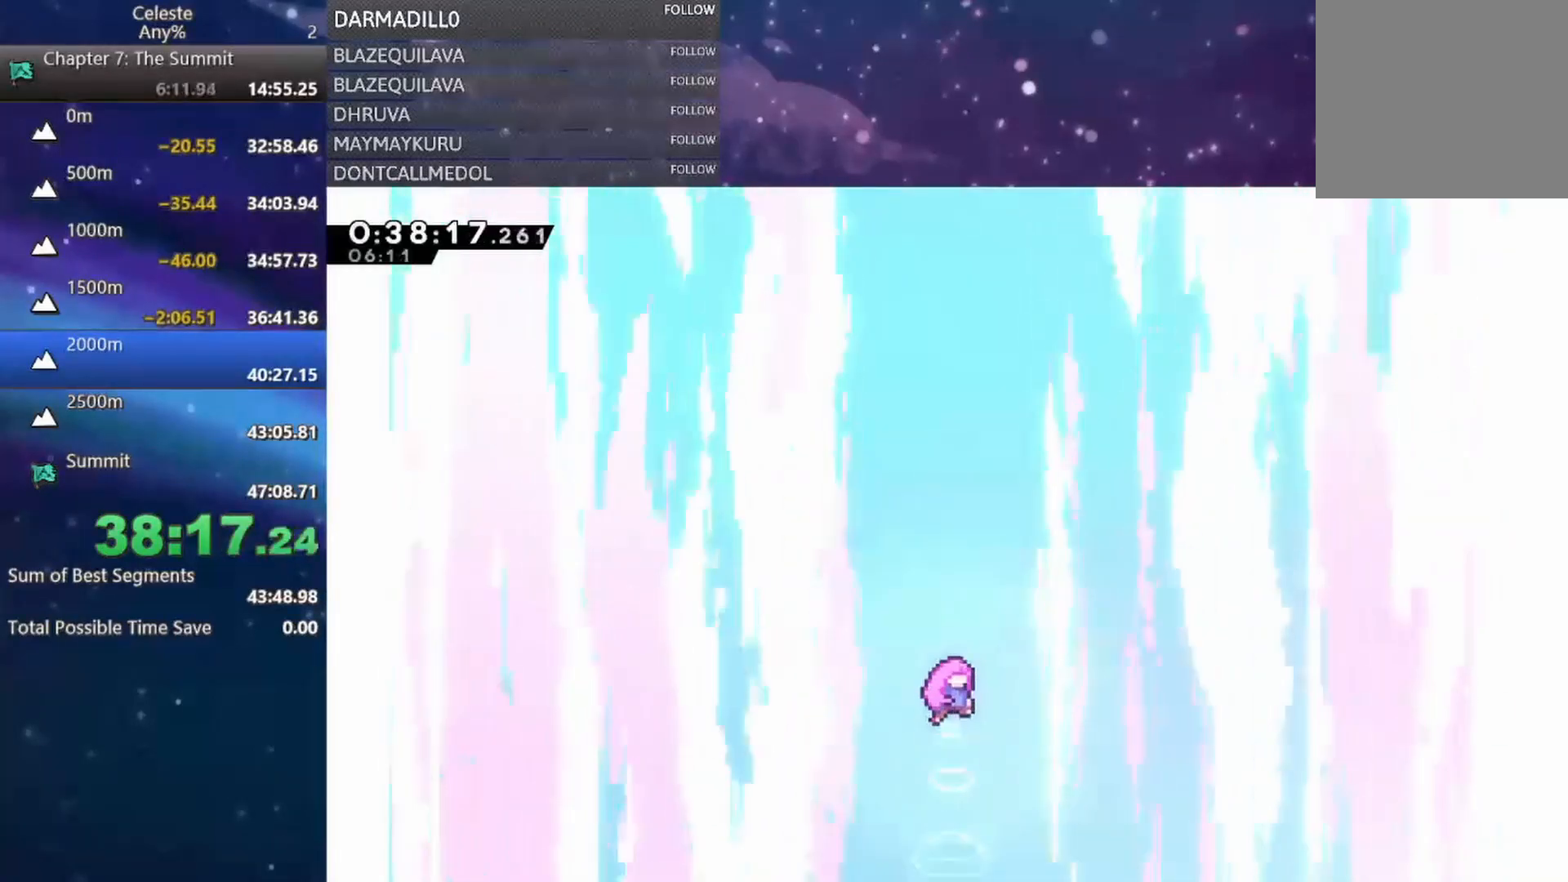
{"dt_ms": 500, "buttons": [], "left_stick": "center", "events": []}
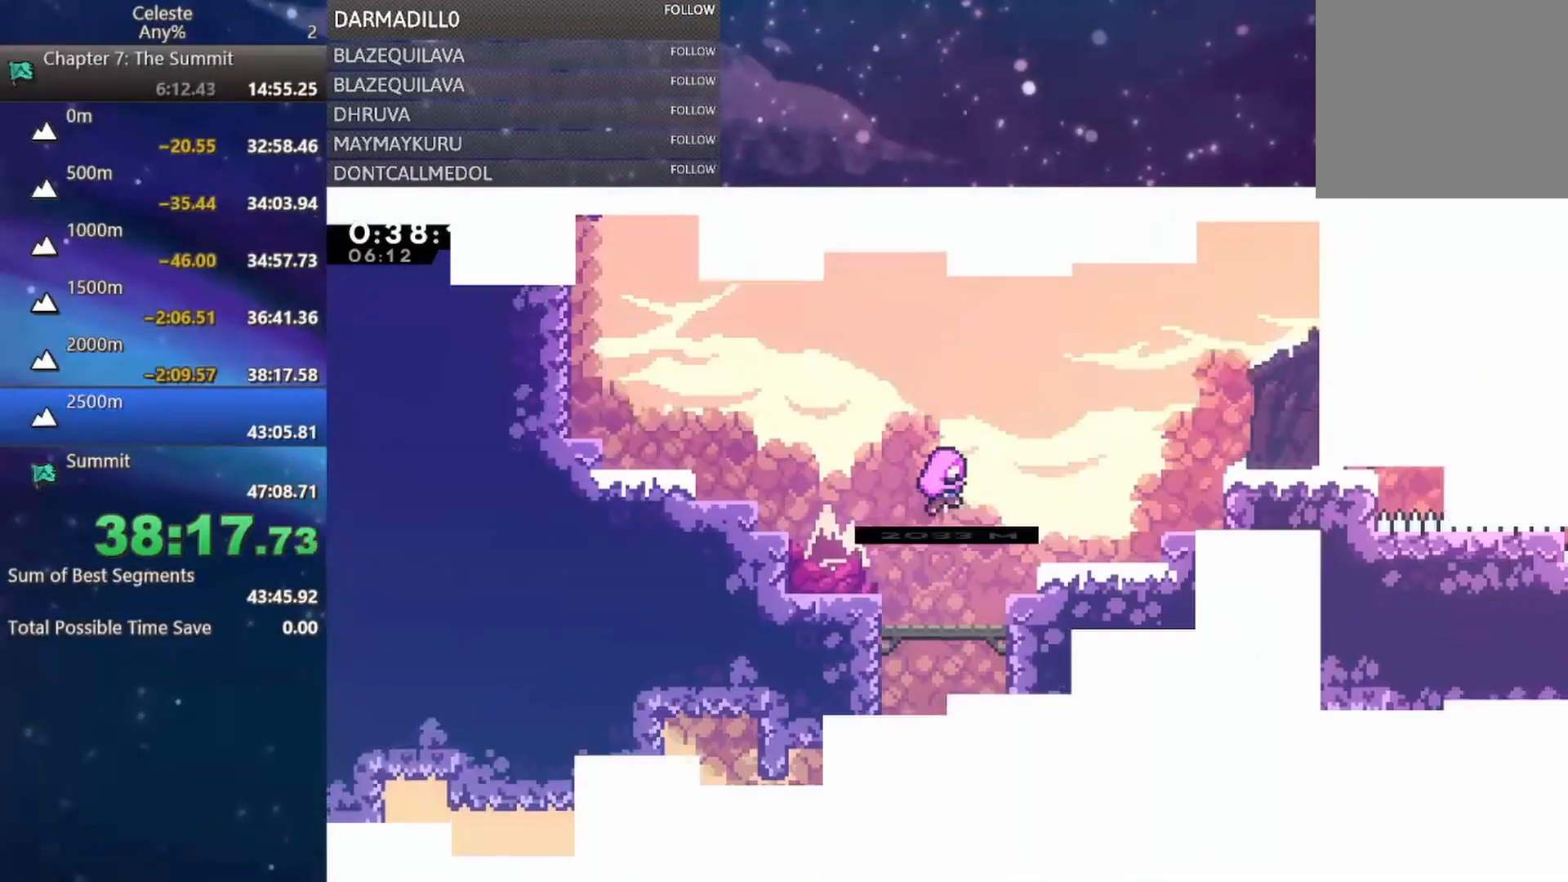
{"dt_ms": 500, "buttons": [], "left_stick": "center", "events": []}
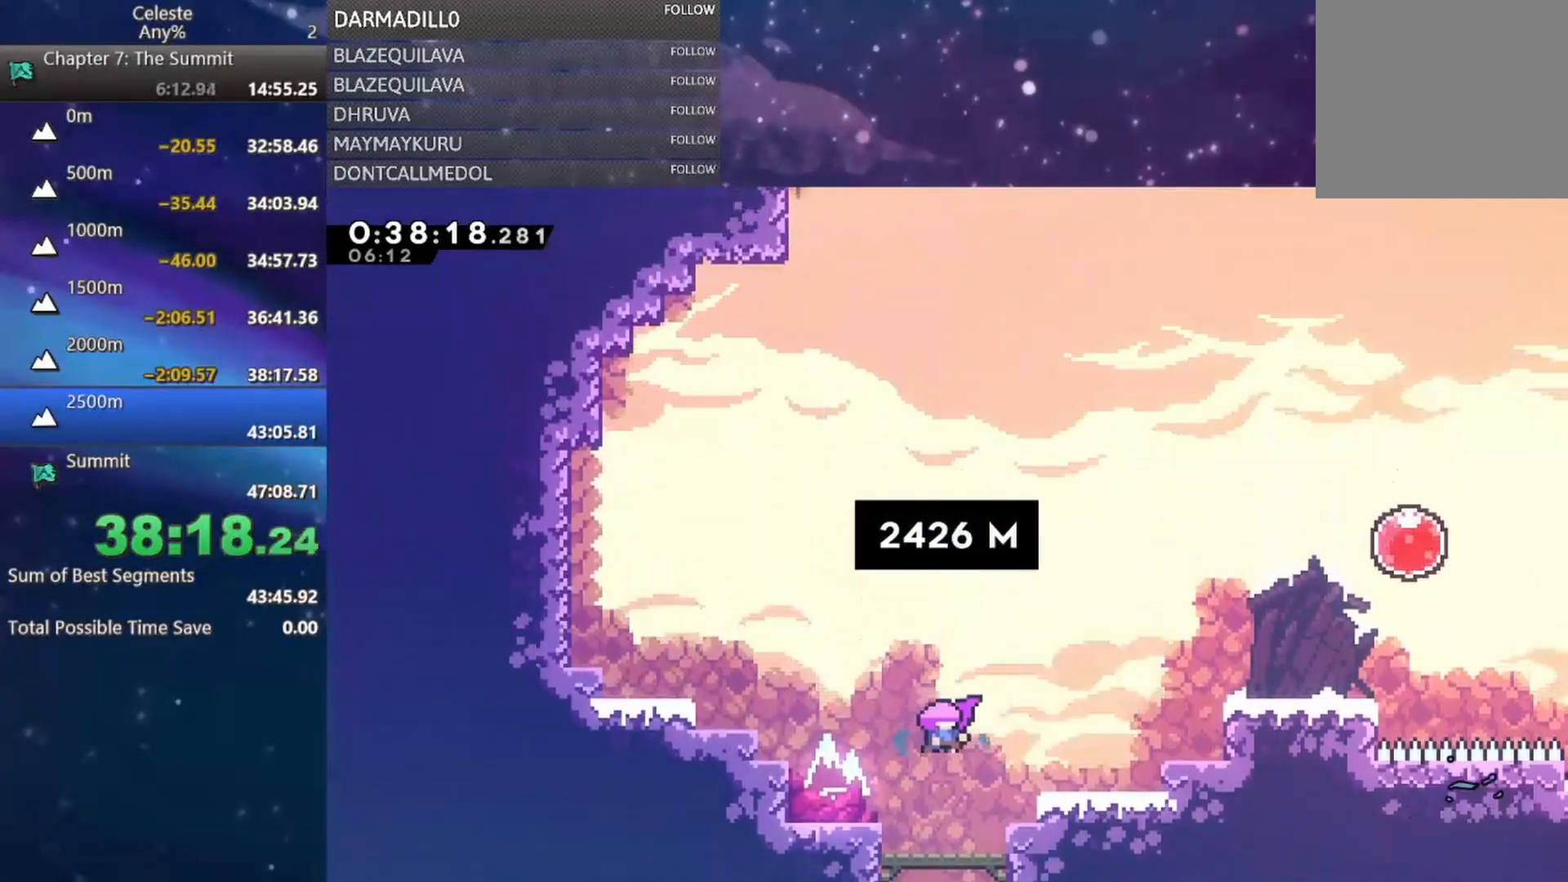
{"dt_ms": 500, "buttons": [], "left_stick": "center", "events": []}
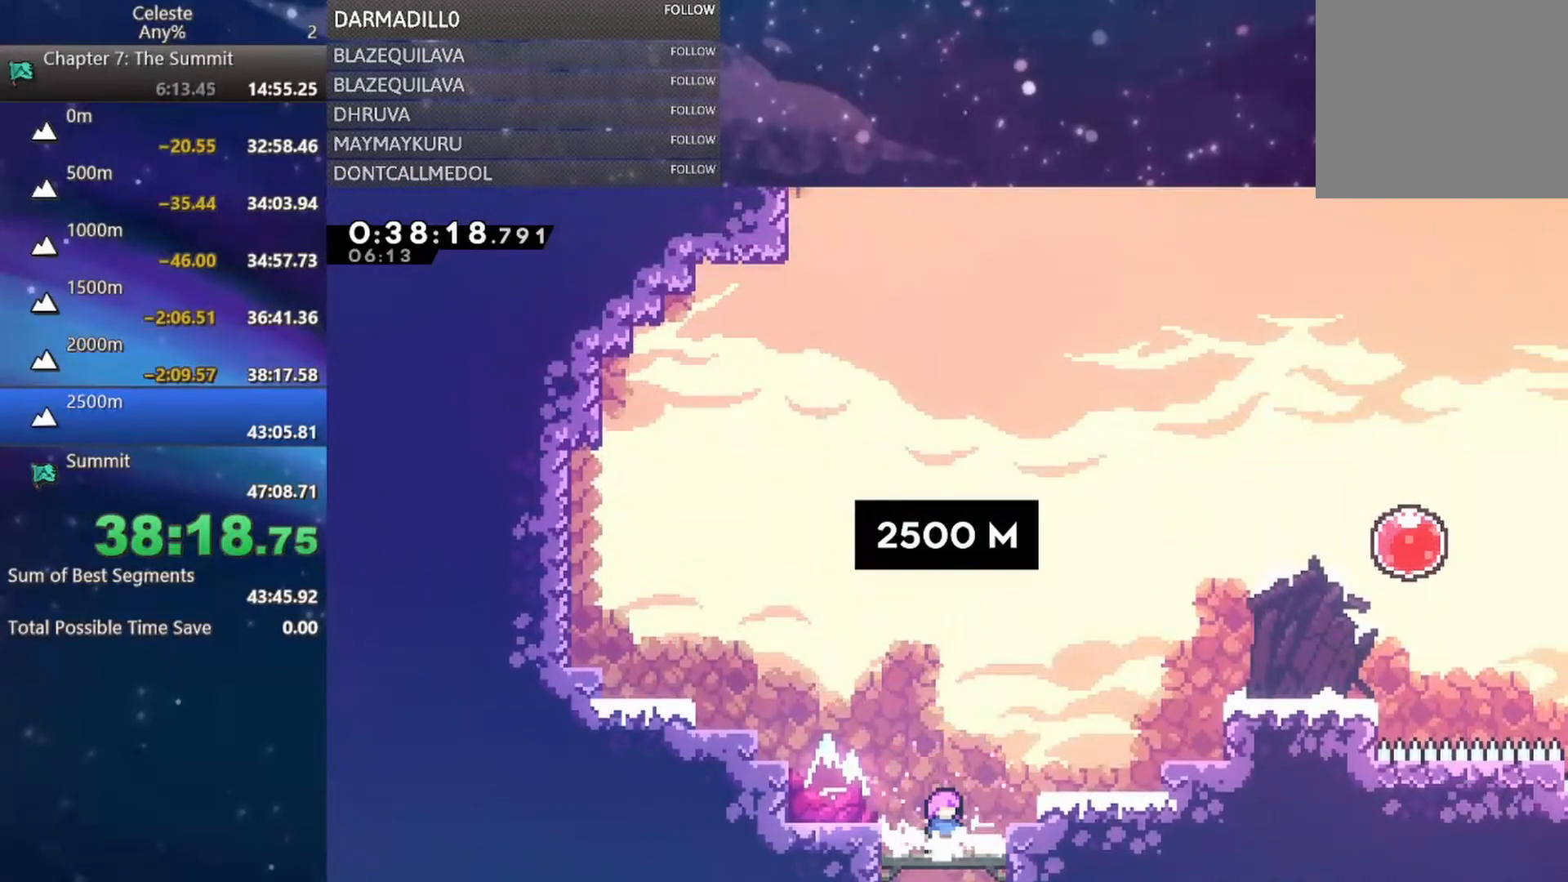
{"dt_ms": 500, "buttons": ["B", "DPAD_UP", "DPAD_RIGHT"], "left_stick": "center", "events": [[67, "DPAD_RIGHT", "down"], [167, "A", "down"], [167, "DPAD_UP", "down"], [367, "A", "up"], [400, "B", "down"]]}
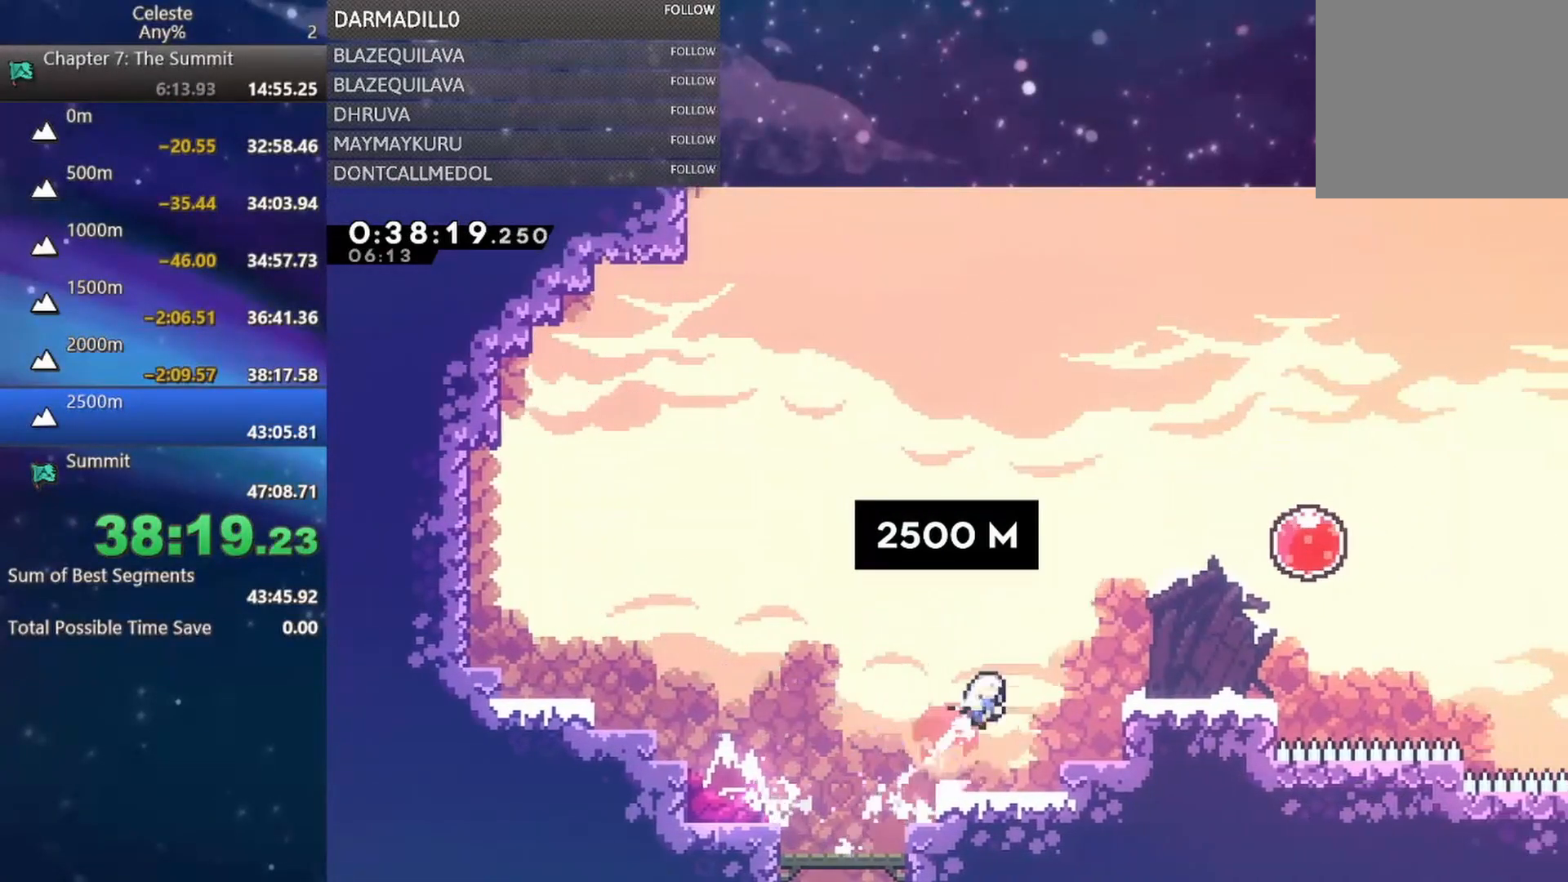
{"dt_ms": 500, "buttons": ["DPAD_UP", "DPAD_RIGHT"], "left_stick": "center", "events": [[100, "B", "up"], [250, "B", "down"], [433, "B", "up"]]}
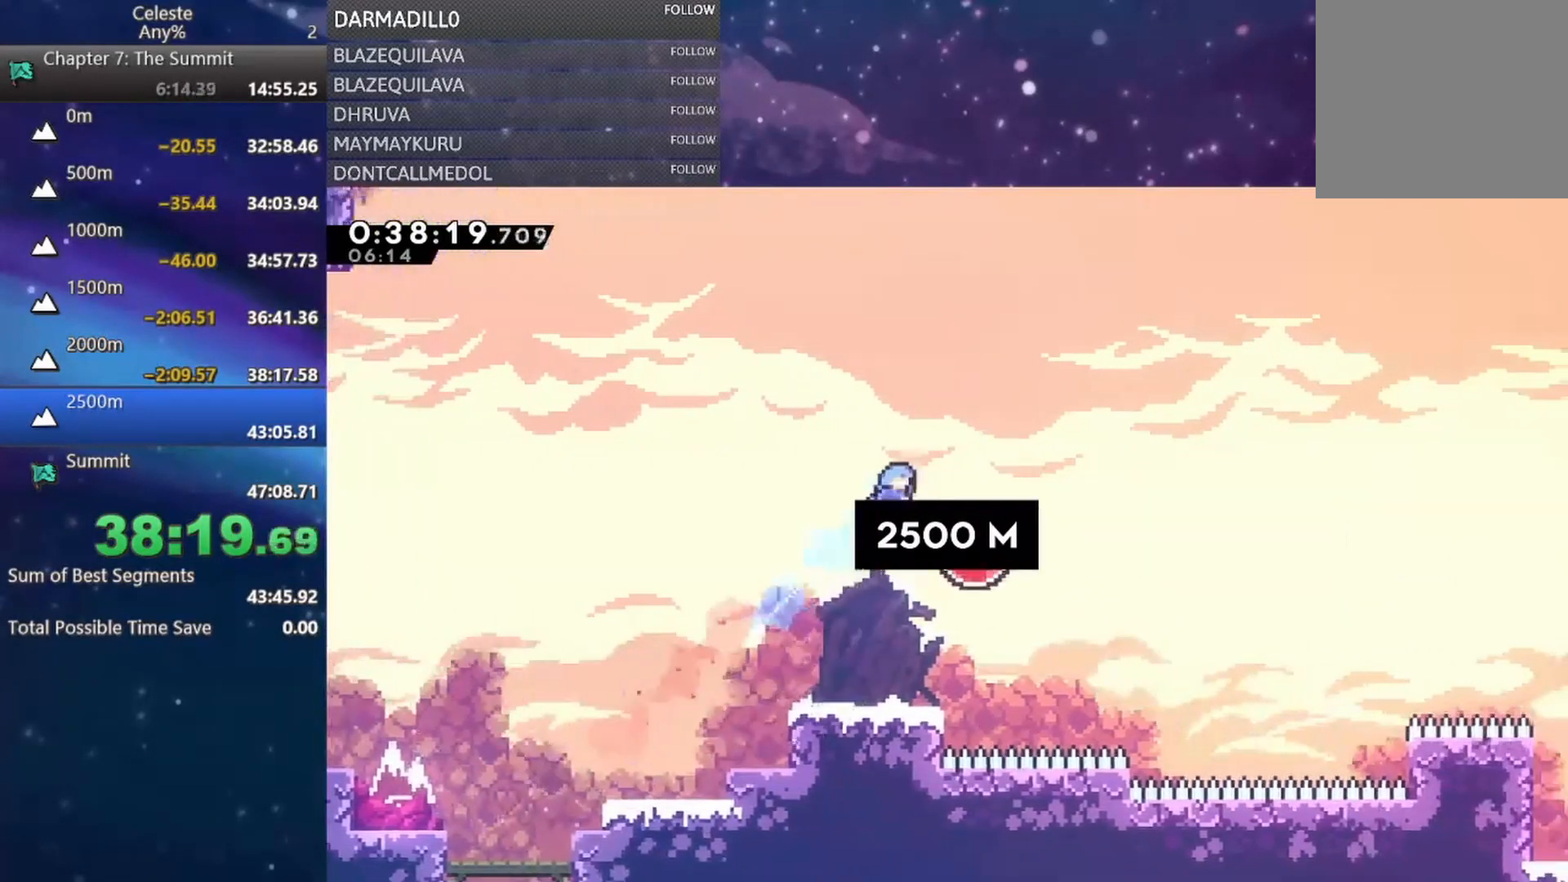
{"dt_ms": 500, "buttons": ["DPAD_RIGHT"], "left_stick": "center", "events": [[17, "DPAD_UP", "up"], [50, "DPAD_RIGHT", "up"], [150, "DPAD_RIGHT", "down"], [333, "B", "down"], [500, "B", "up"]]}
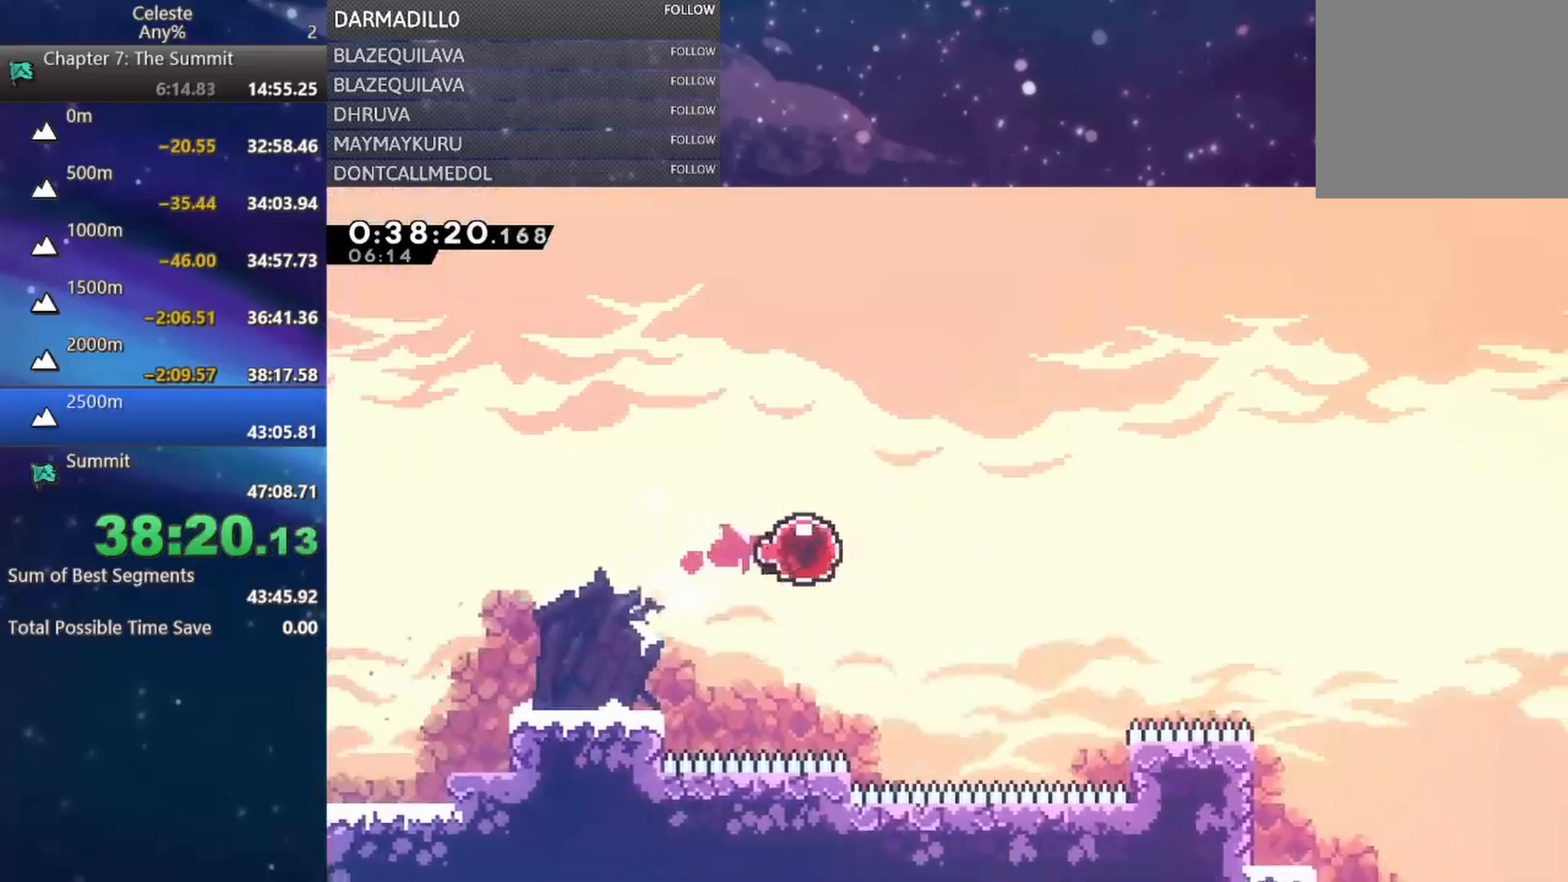
{"dt_ms": 500, "buttons": ["DPAD_RIGHT"], "left_stick": "center", "events": []}